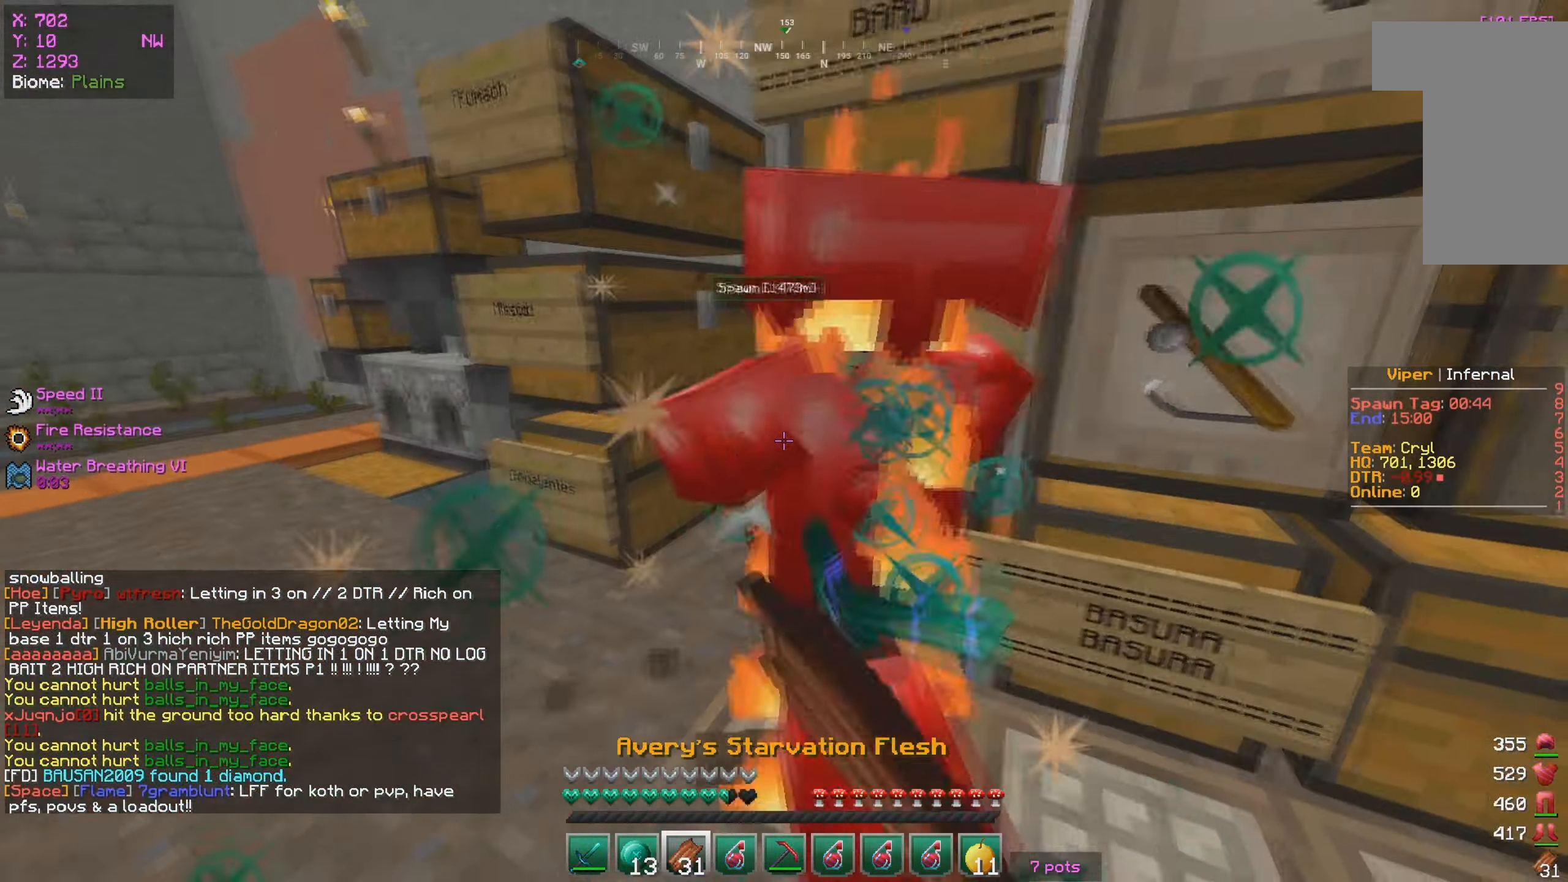
Gameplay with keyboard and mouse; each line is a JSON object with the keys and mouse buttons held at the frame after it. "events" lists presses ("down") and releases ("up") of "a", "d", "s", "w", "mouse_left" and "mouse_right" between this image and that frame as [ms after this image, input, new state], when the widget could be followed in between. "mouse_left", "mouse_right" = the "left", "right" buttons of the "mouse" list. No other keys are recorded. Fast repeated clicks can show as one long hold. Mouse movement is not recorded.
{"keys": ["d", "w"], "mouse": ["left"], "events": [[84, "w", "down"], [150, "w", "up"], [267, "d", "down"], [300, "w", "down"]]}
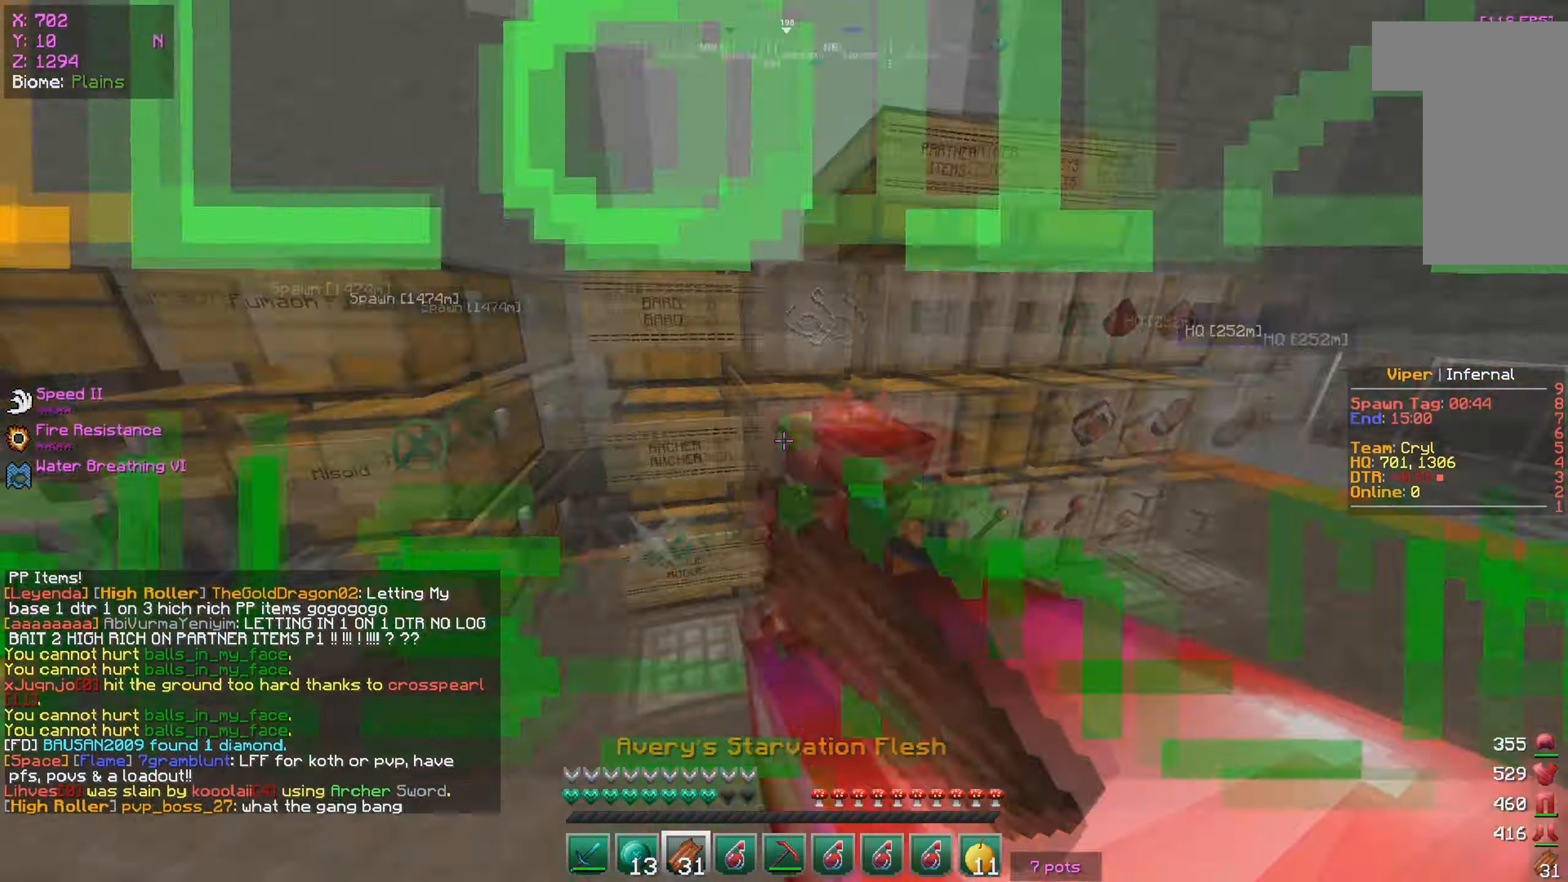
{"keys": ["d", "w"], "mouse": ["left"], "events": []}
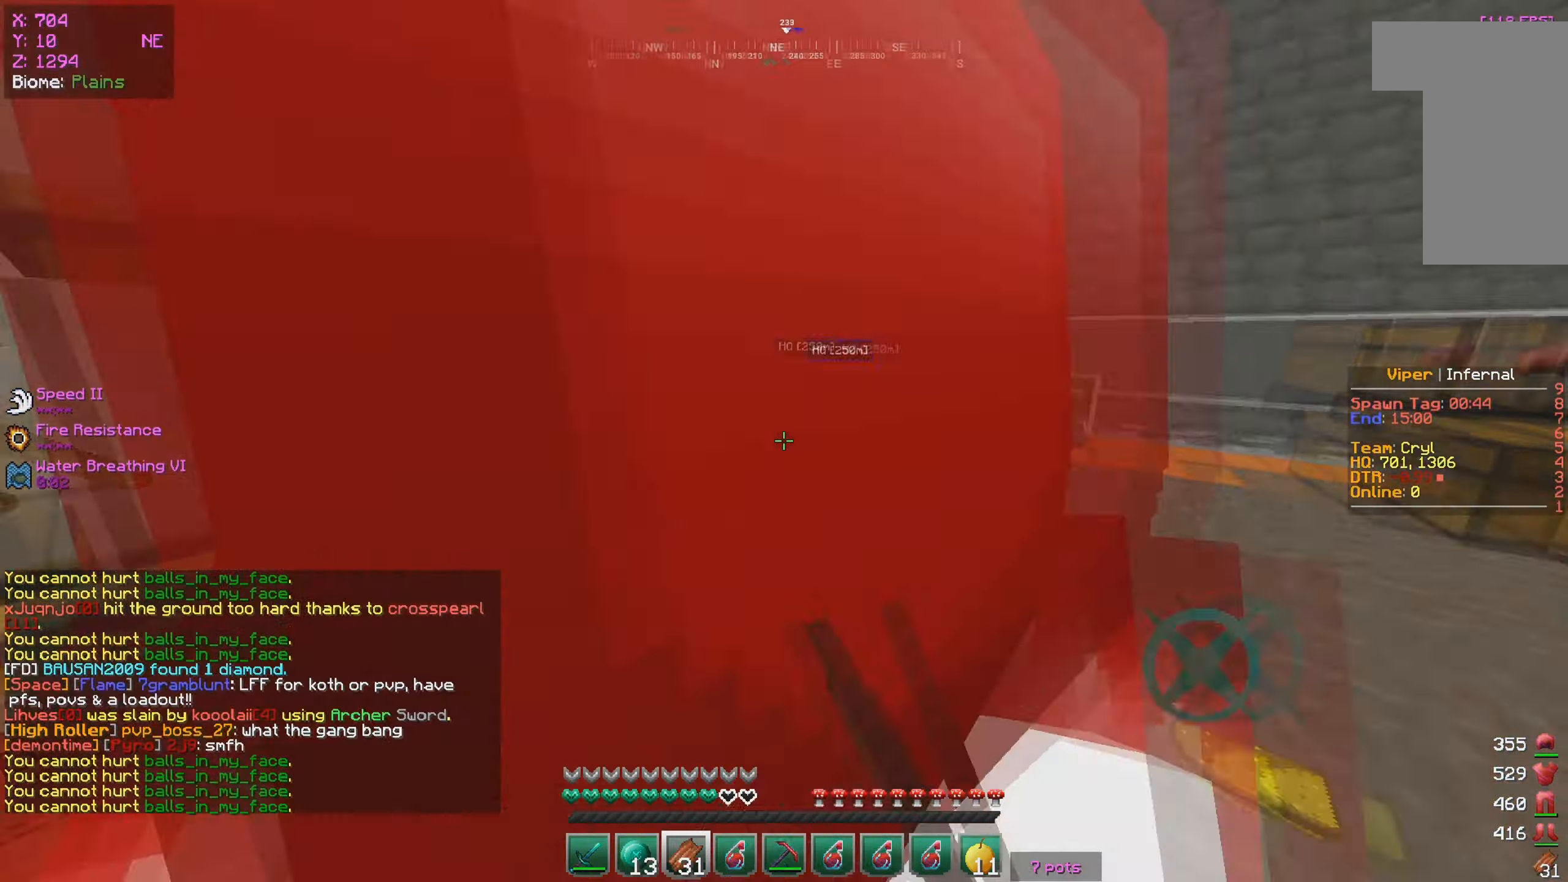
{"keys": ["d", "w"], "mouse": ["left"], "events": []}
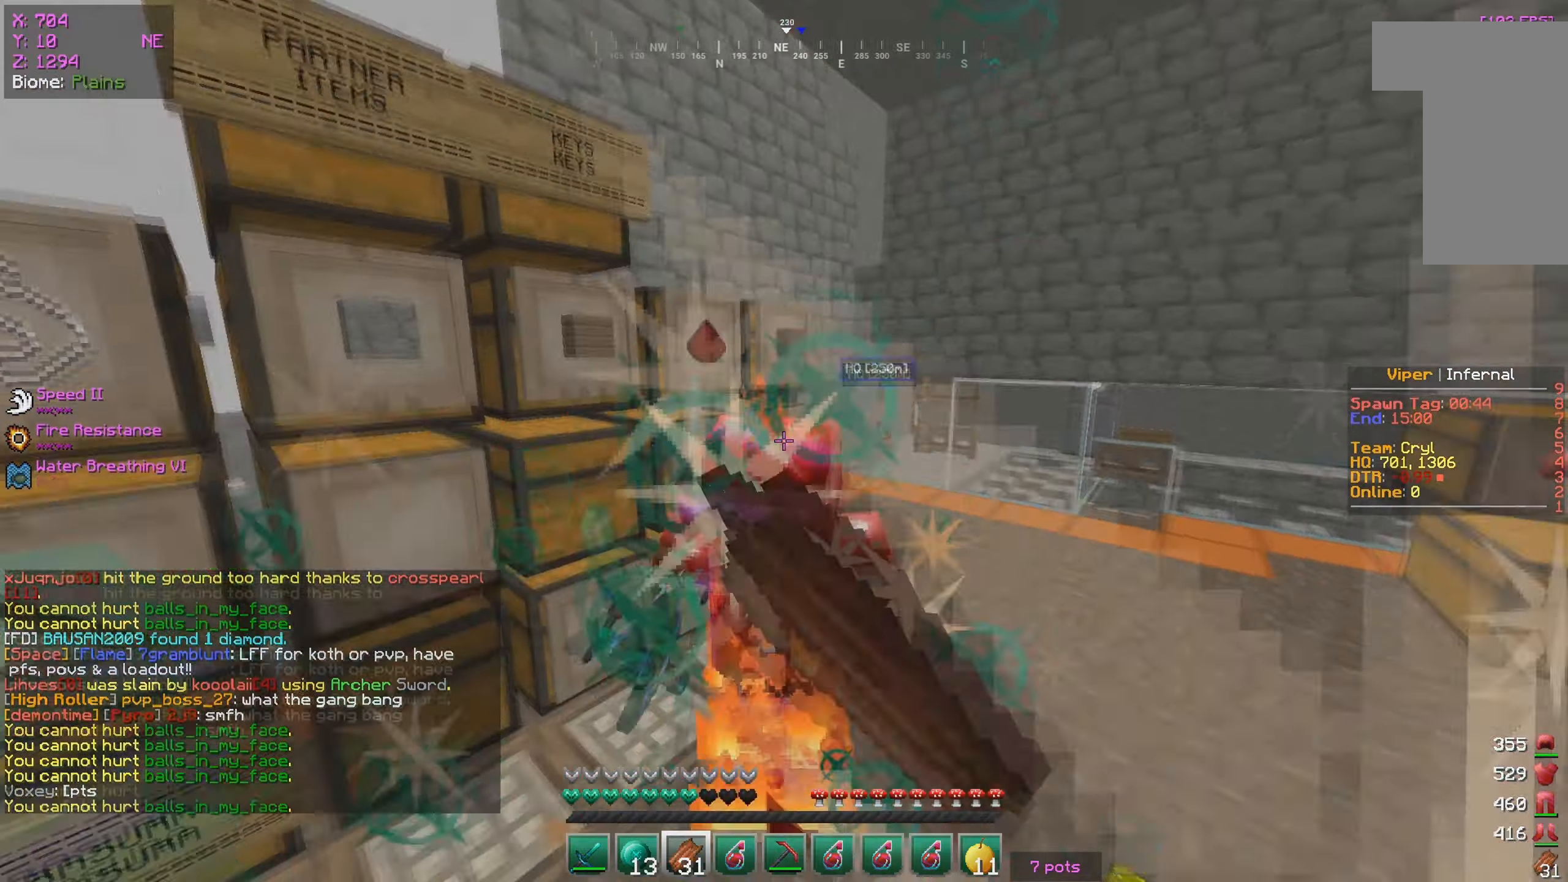
{"keys": ["d", "w"], "mouse": ["left"], "events": [[50, "d", "up"], [283, "d", "down"]]}
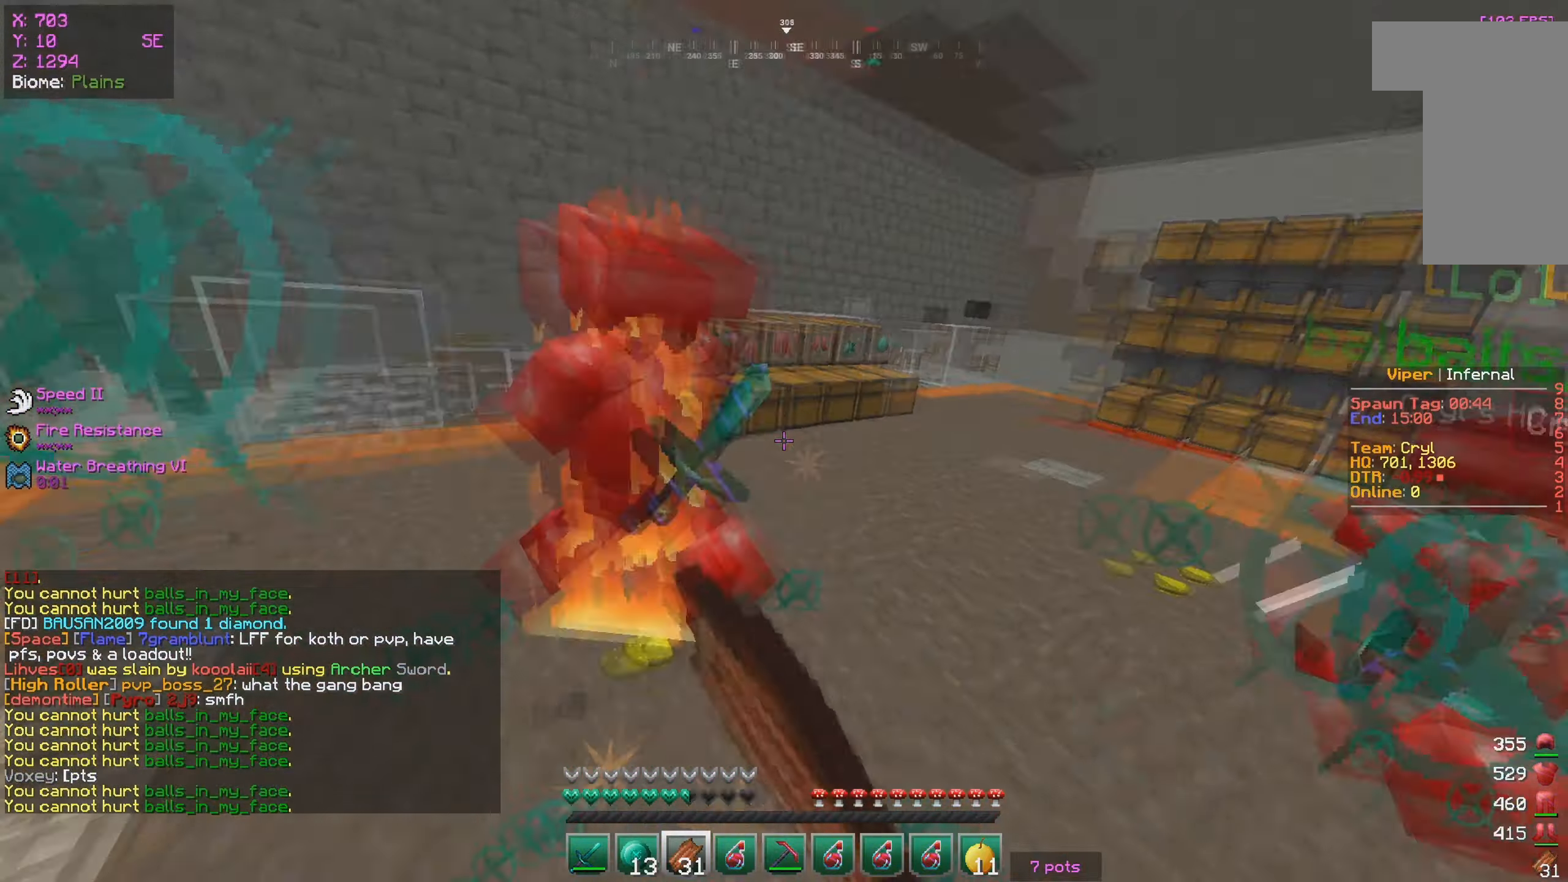
{"keys": ["d", "w"], "mouse": ["left"], "events": [[100, "w", "up"], [116, "a", "down"], [166, "d", "up"], [166, "w", "down"], [266, "a", "up"], [500, "d", "down"]]}
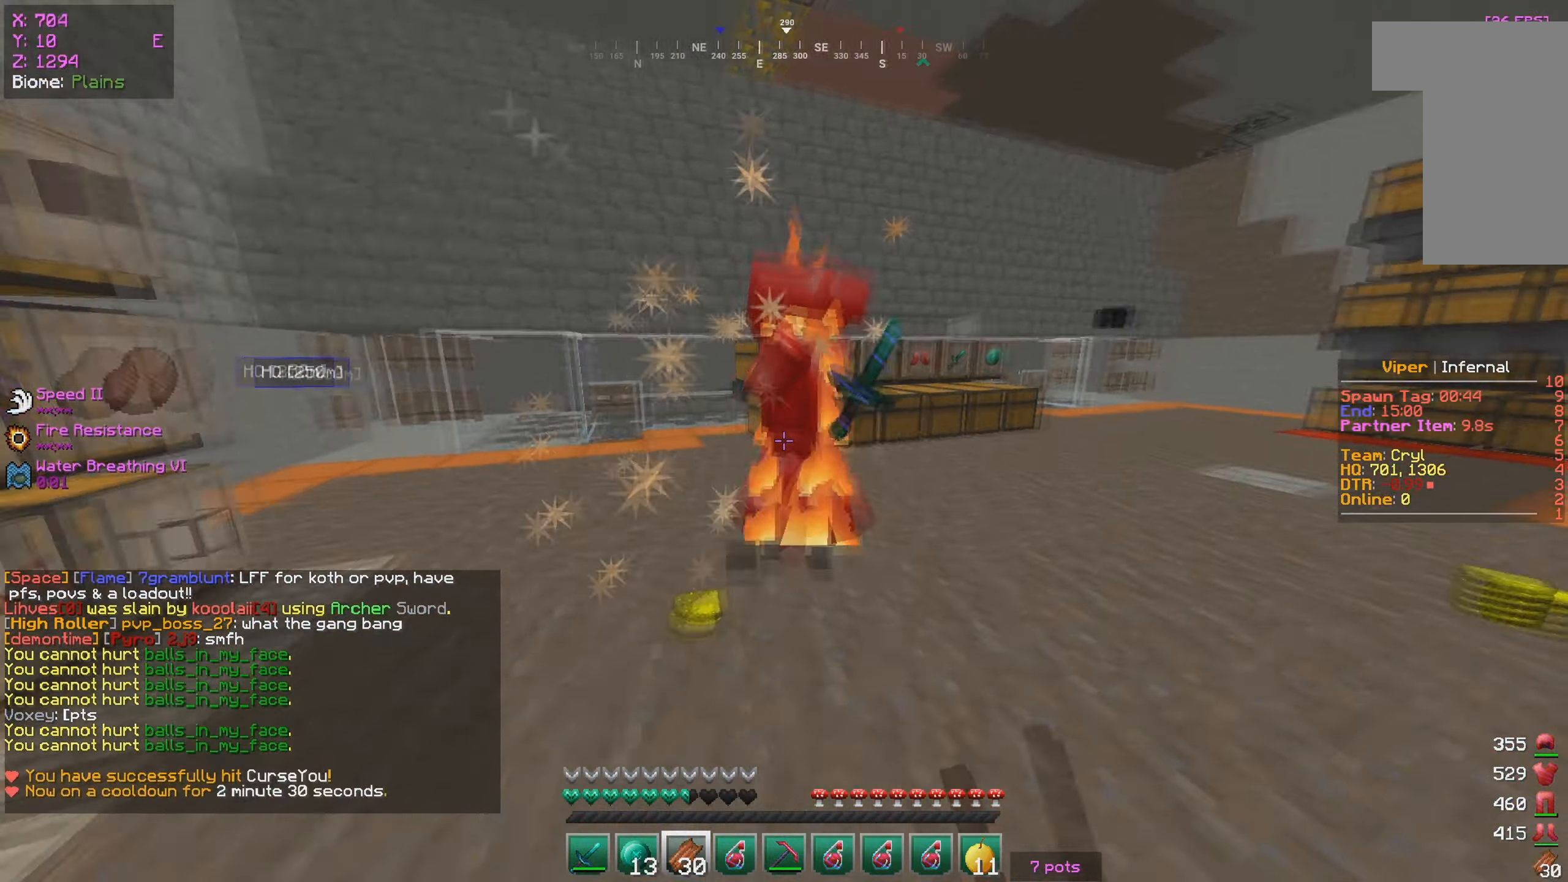
{"keys": ["w"], "mouse": ["left"], "events": [[333, "mouse_left", "up"], [366, "d", "up"], [366, "mouse_left", "down"]]}
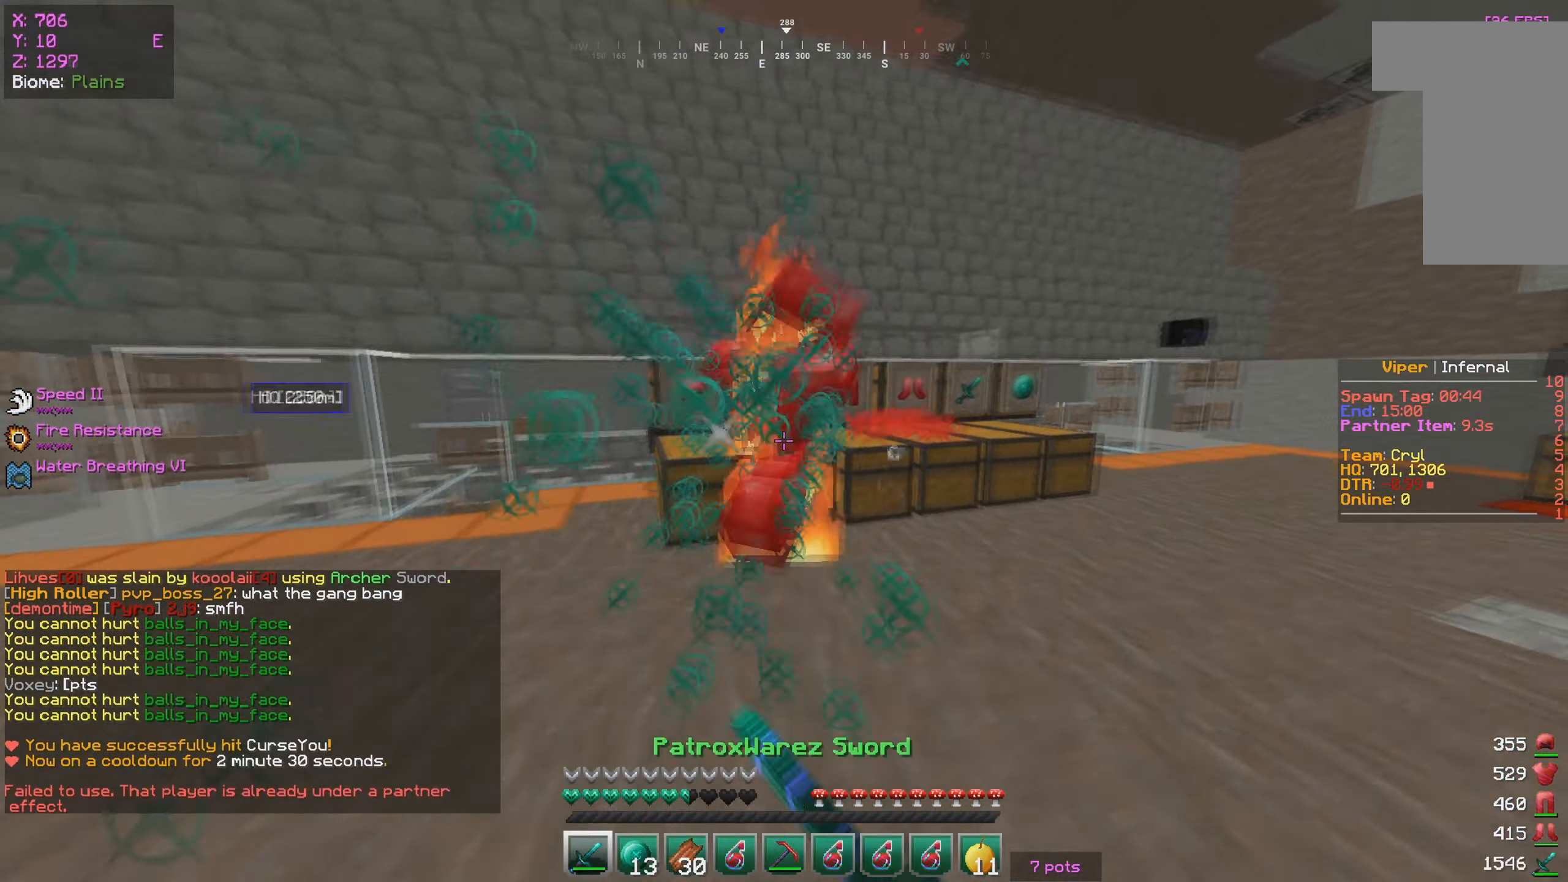
{"keys": ["d", "w"], "mouse": ["left"], "events": [[66, "d", "down"]]}
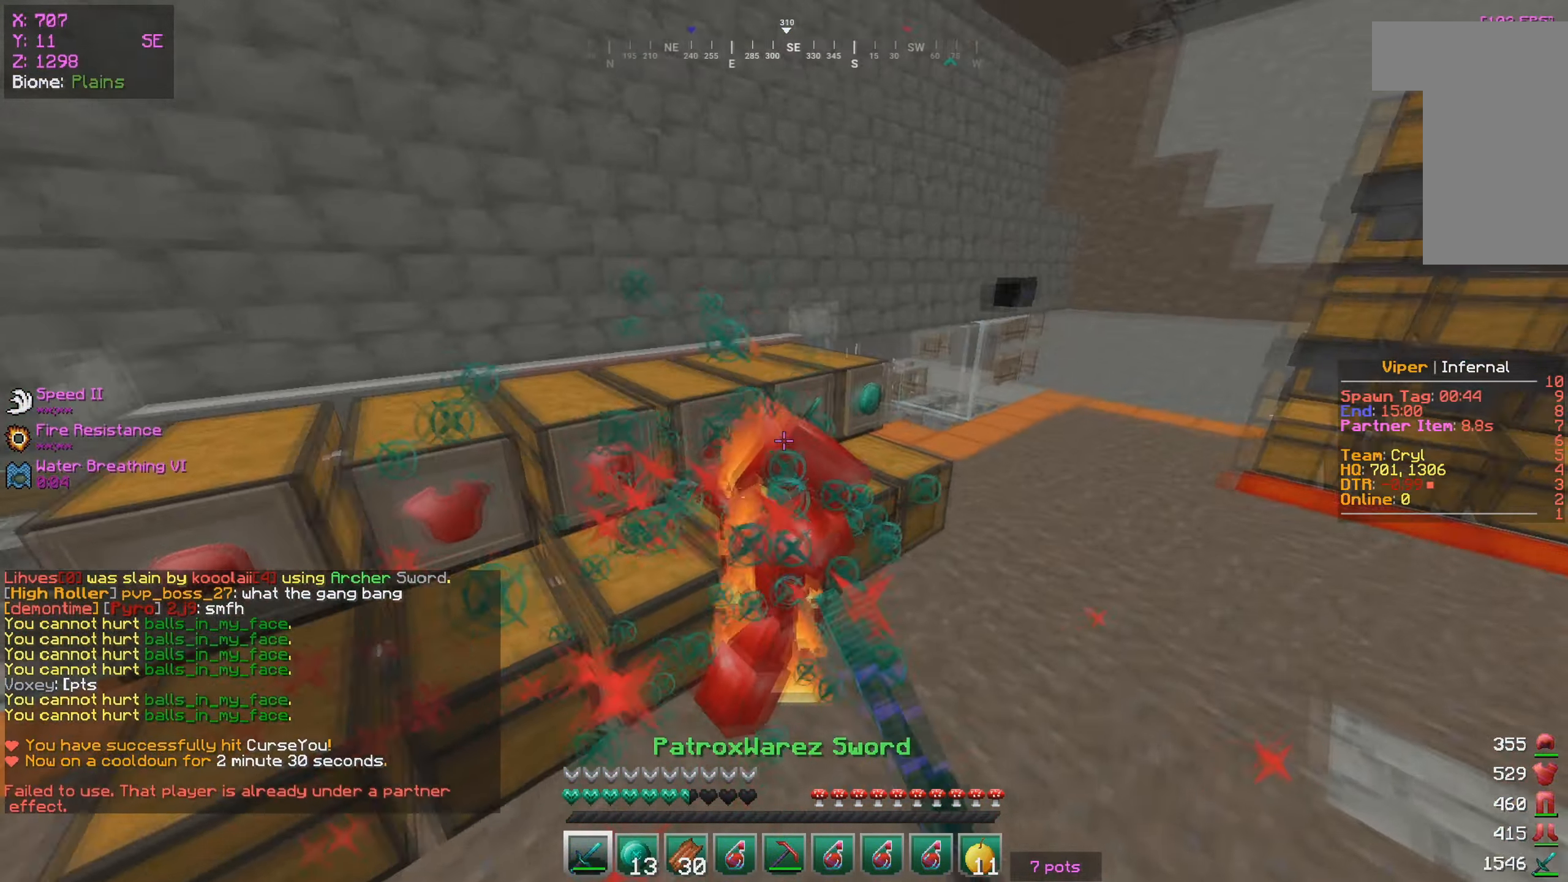
{"keys": ["d", "s"], "mouse": [], "events": [[283, "w", "up"], [300, "mouse_left", "up"], [316, "s", "down"]]}
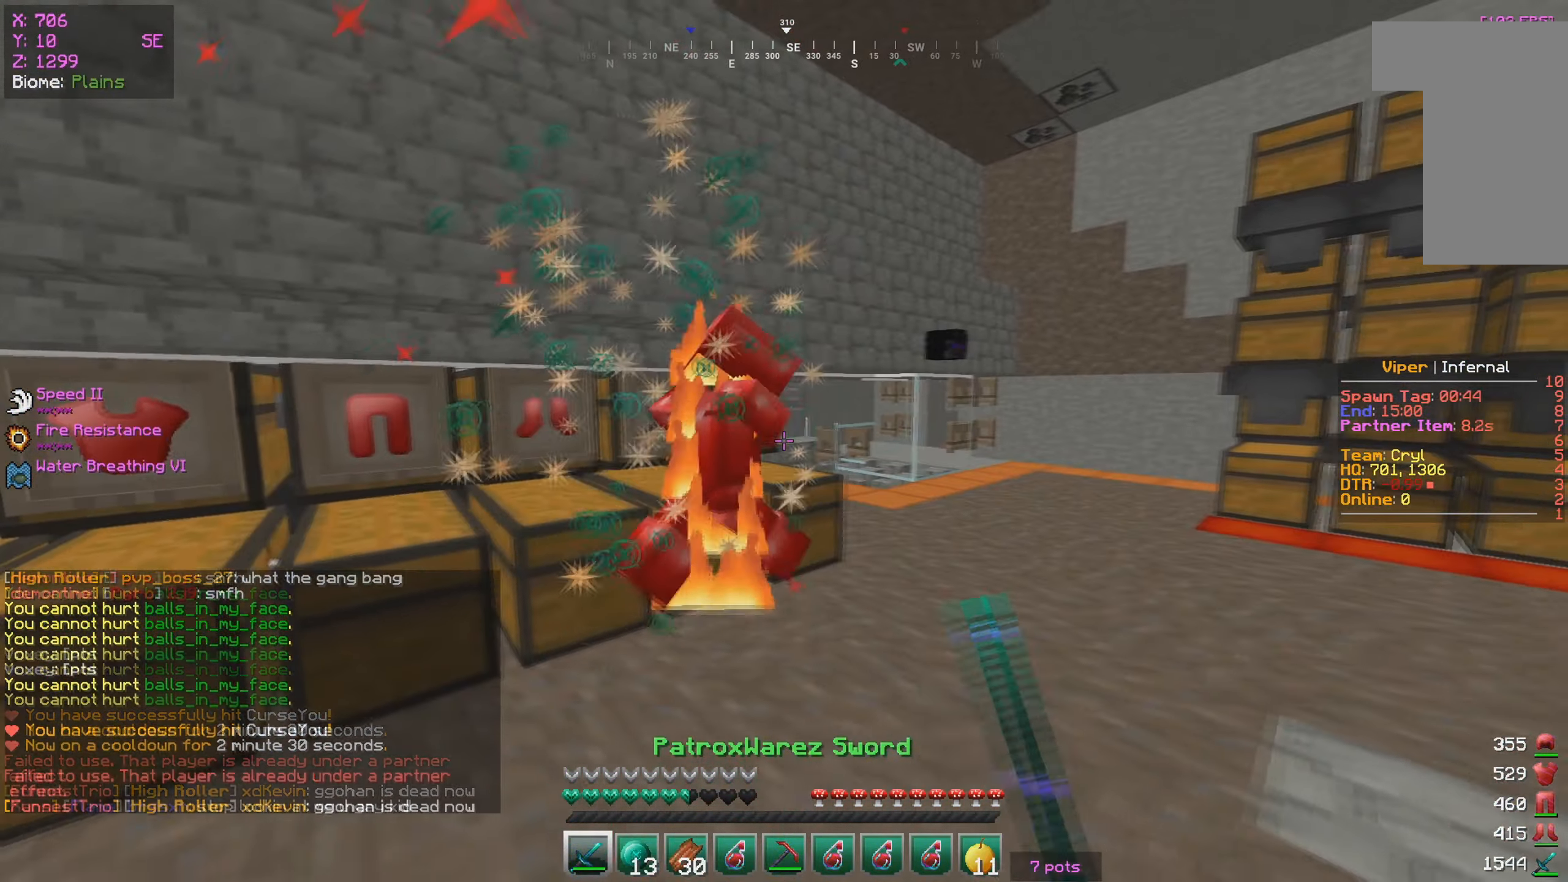
{"keys": [], "mouse": [], "events": [[166, "d", "up"], [266, "s", "up"]]}
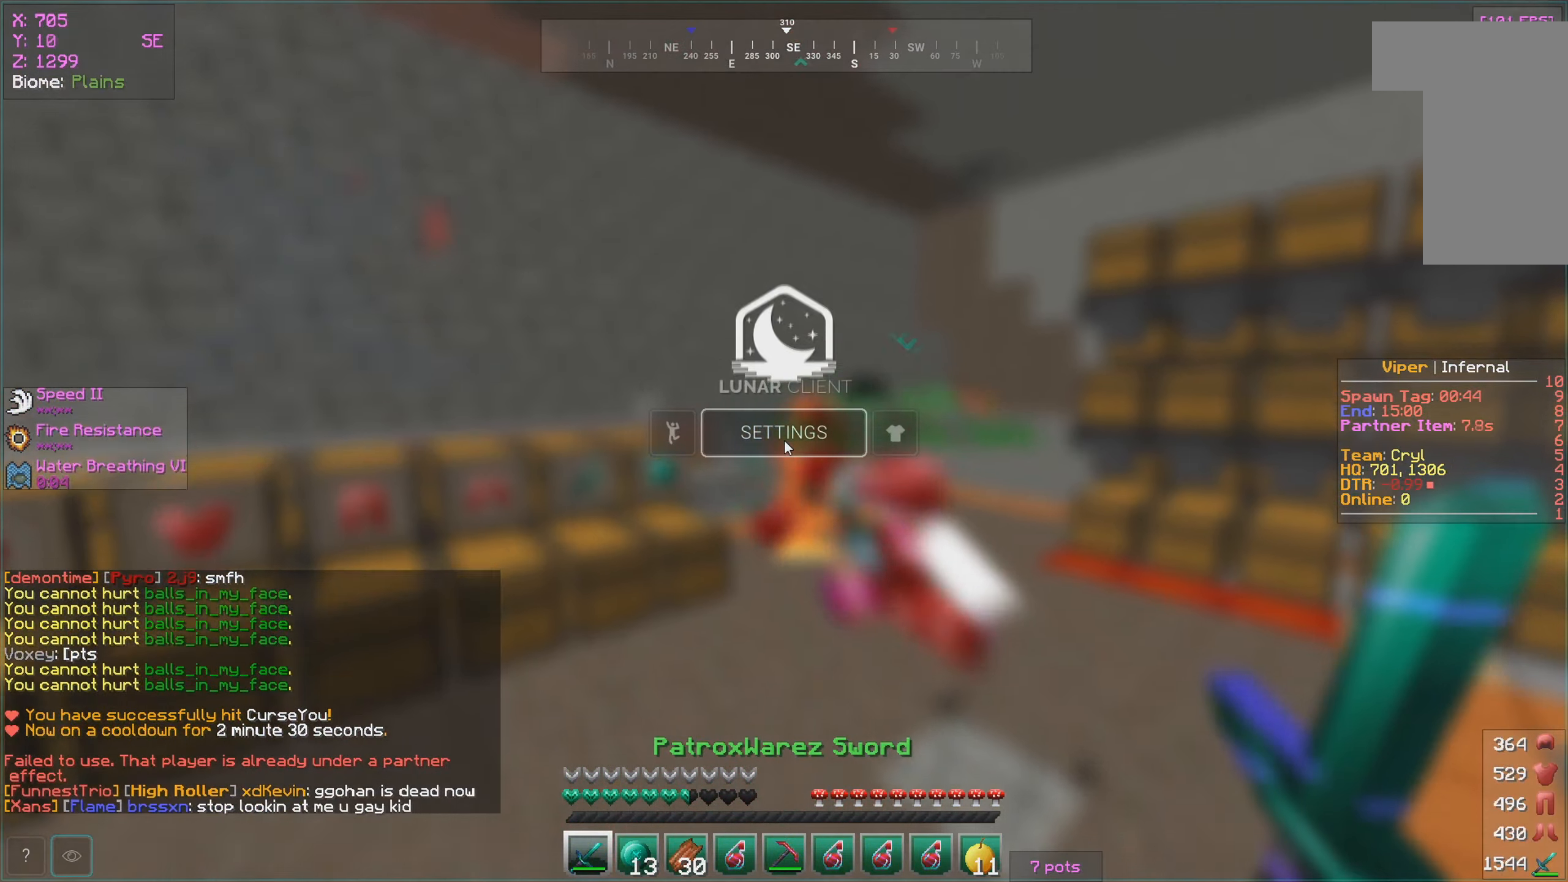
{"keys": [], "mouse": [], "events": []}
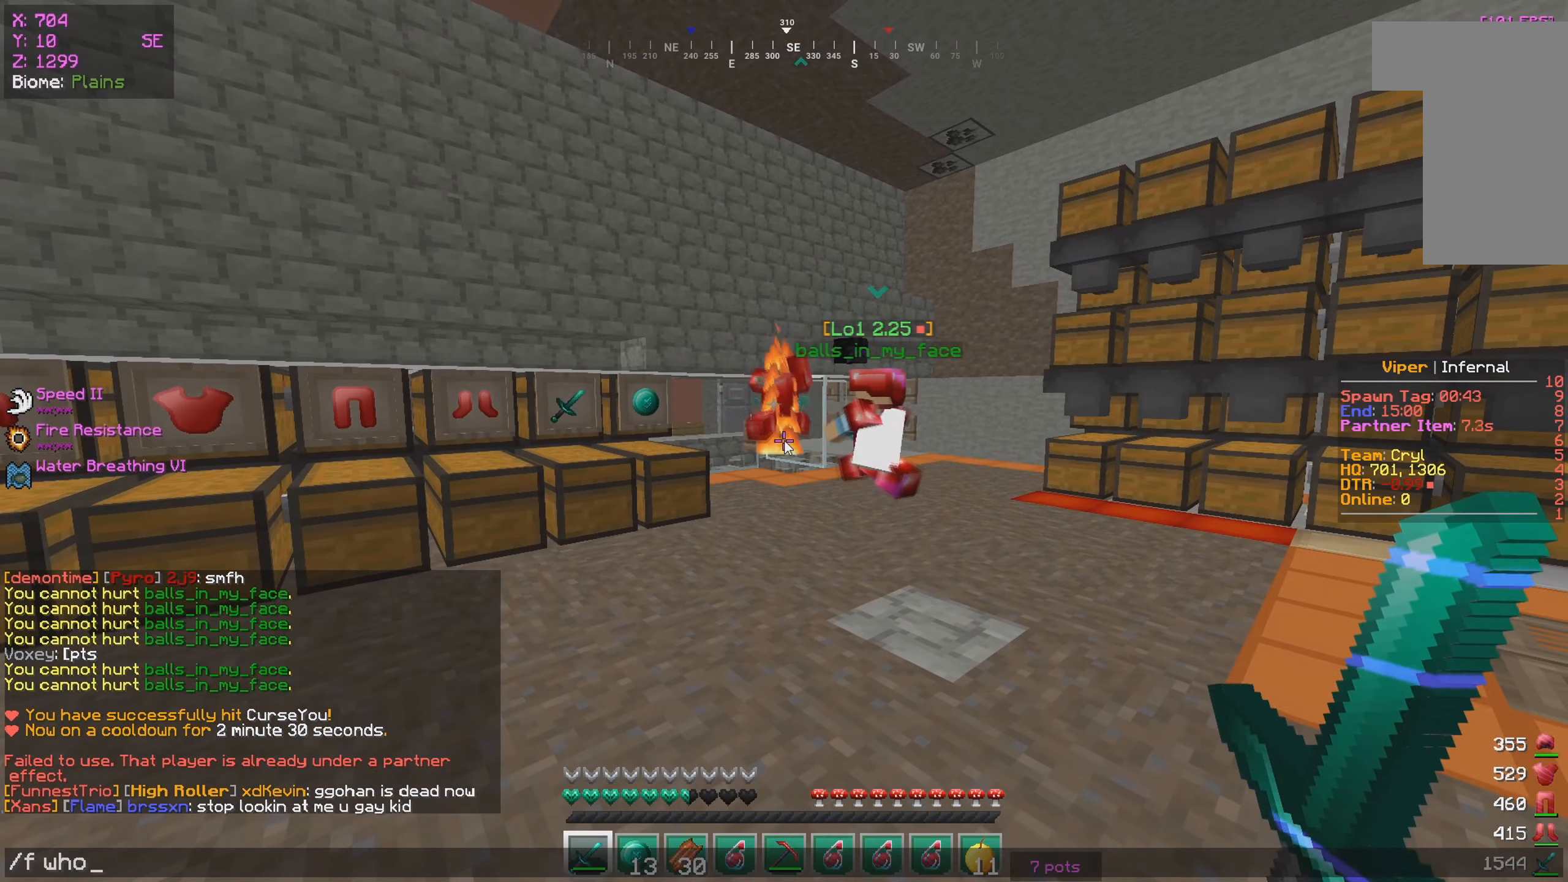
{"keys": [], "mouse": [], "events": []}
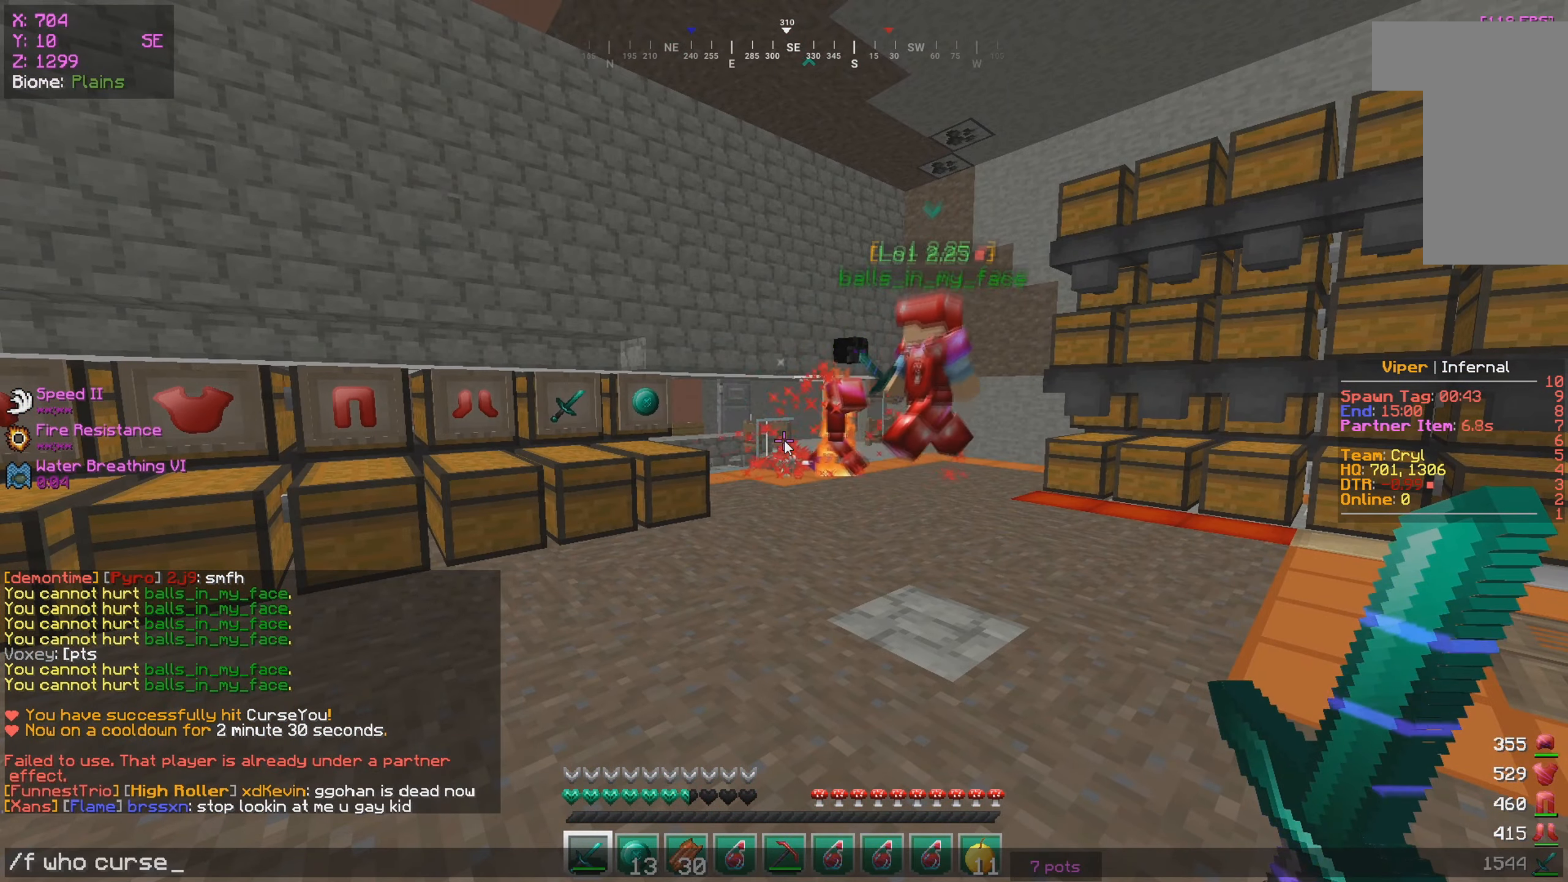
{"keys": [], "mouse": [], "events": []}
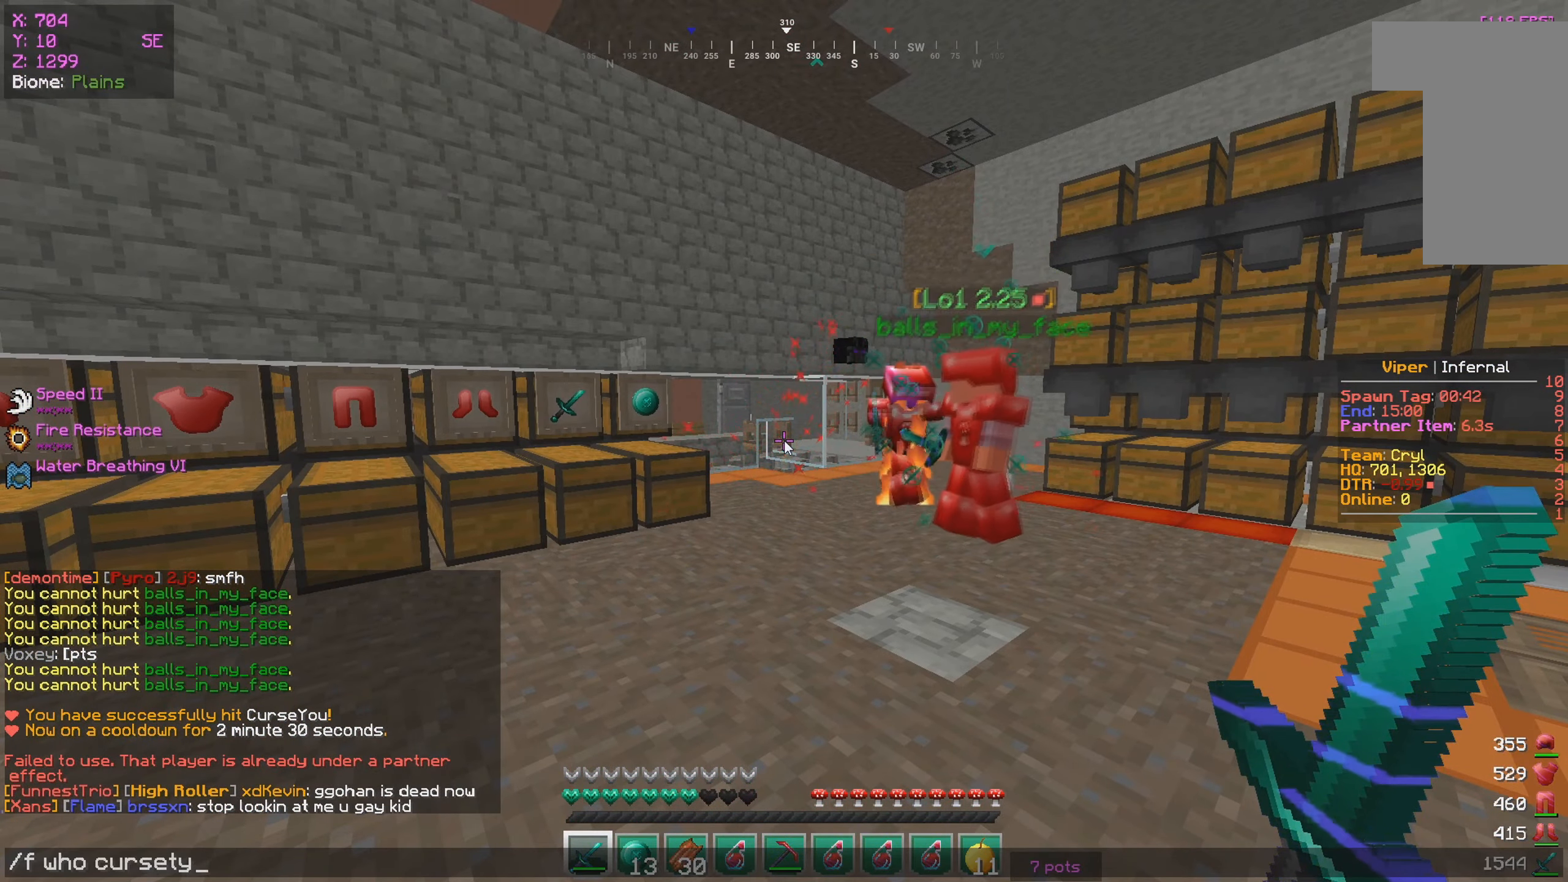
{"keys": [], "mouse": [], "events": []}
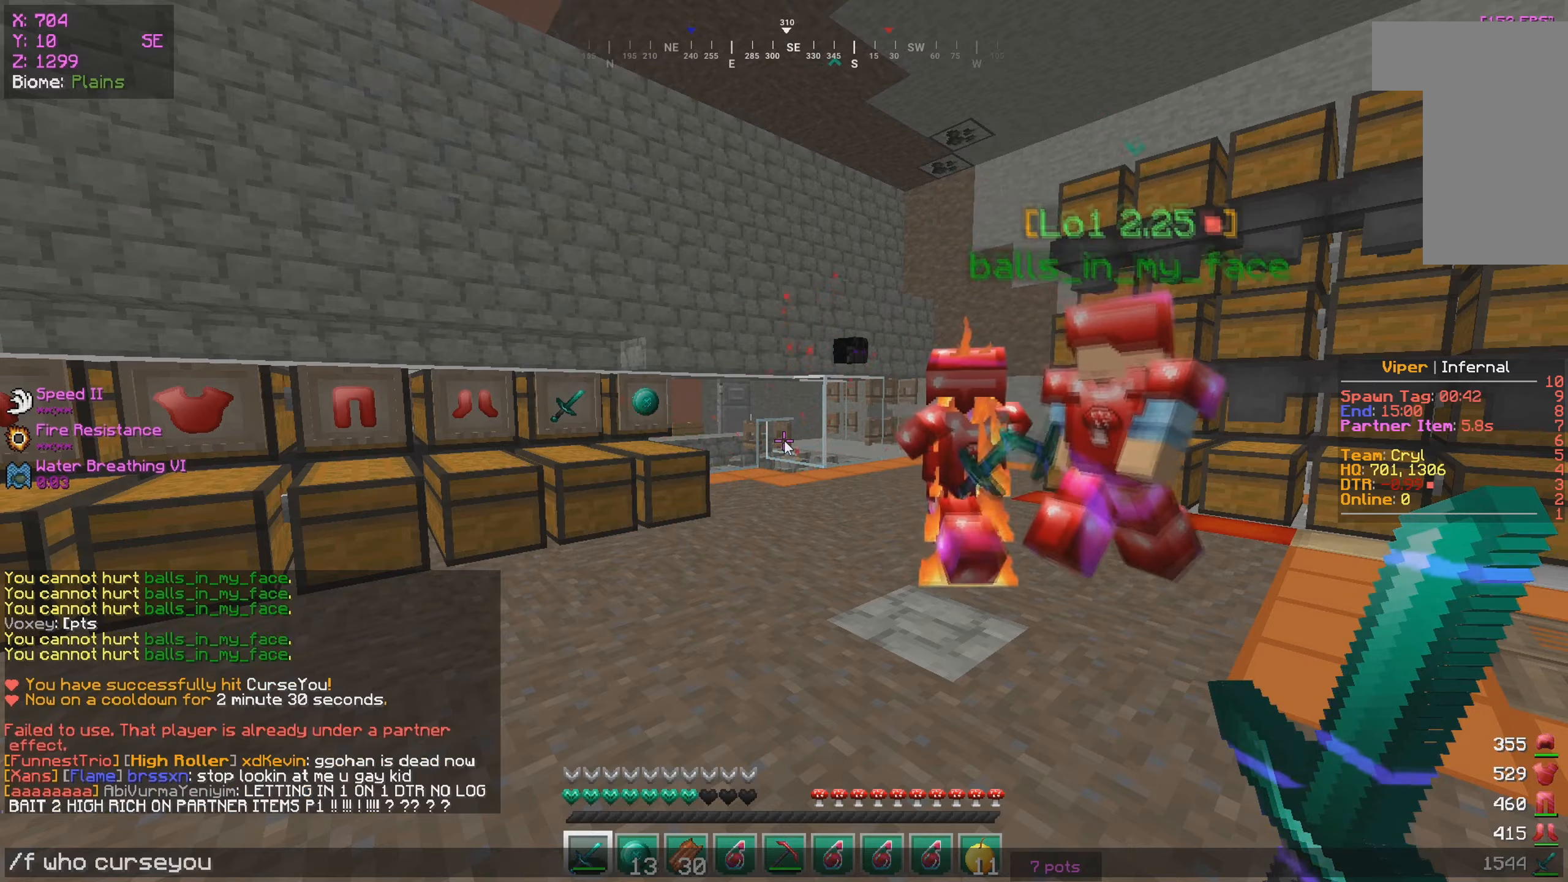
{"keys": ["s"], "mouse": [], "events": [[183, "s", "down"]]}
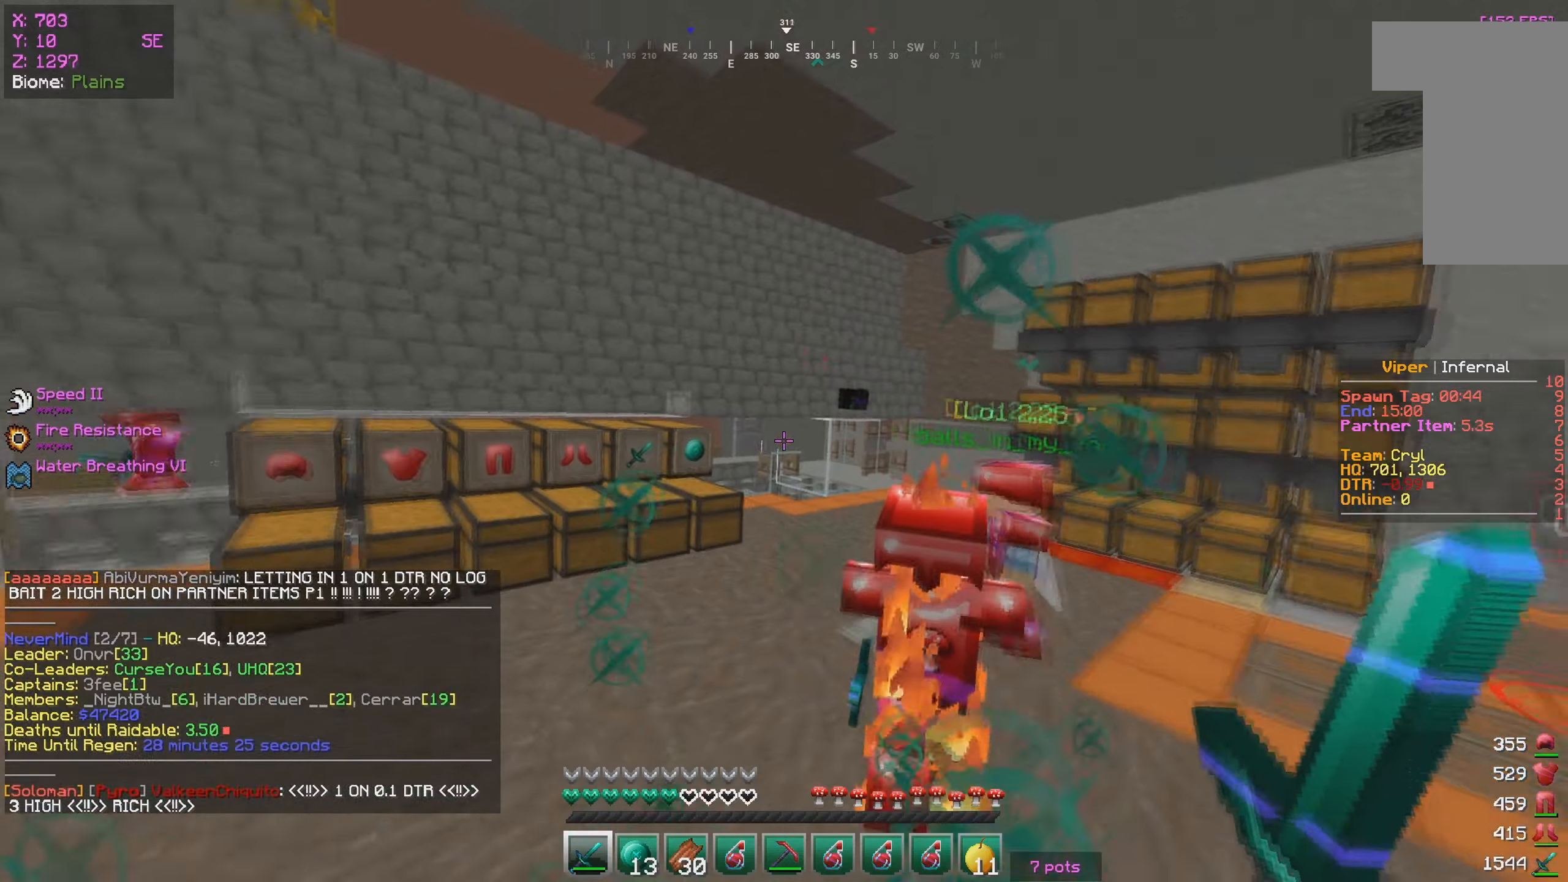
{"keys": ["a", "w"], "mouse": ["left"], "events": [[117, "s", "up"], [133, "a", "down"], [167, "w", "down"], [267, "mouse_left", "down"]]}
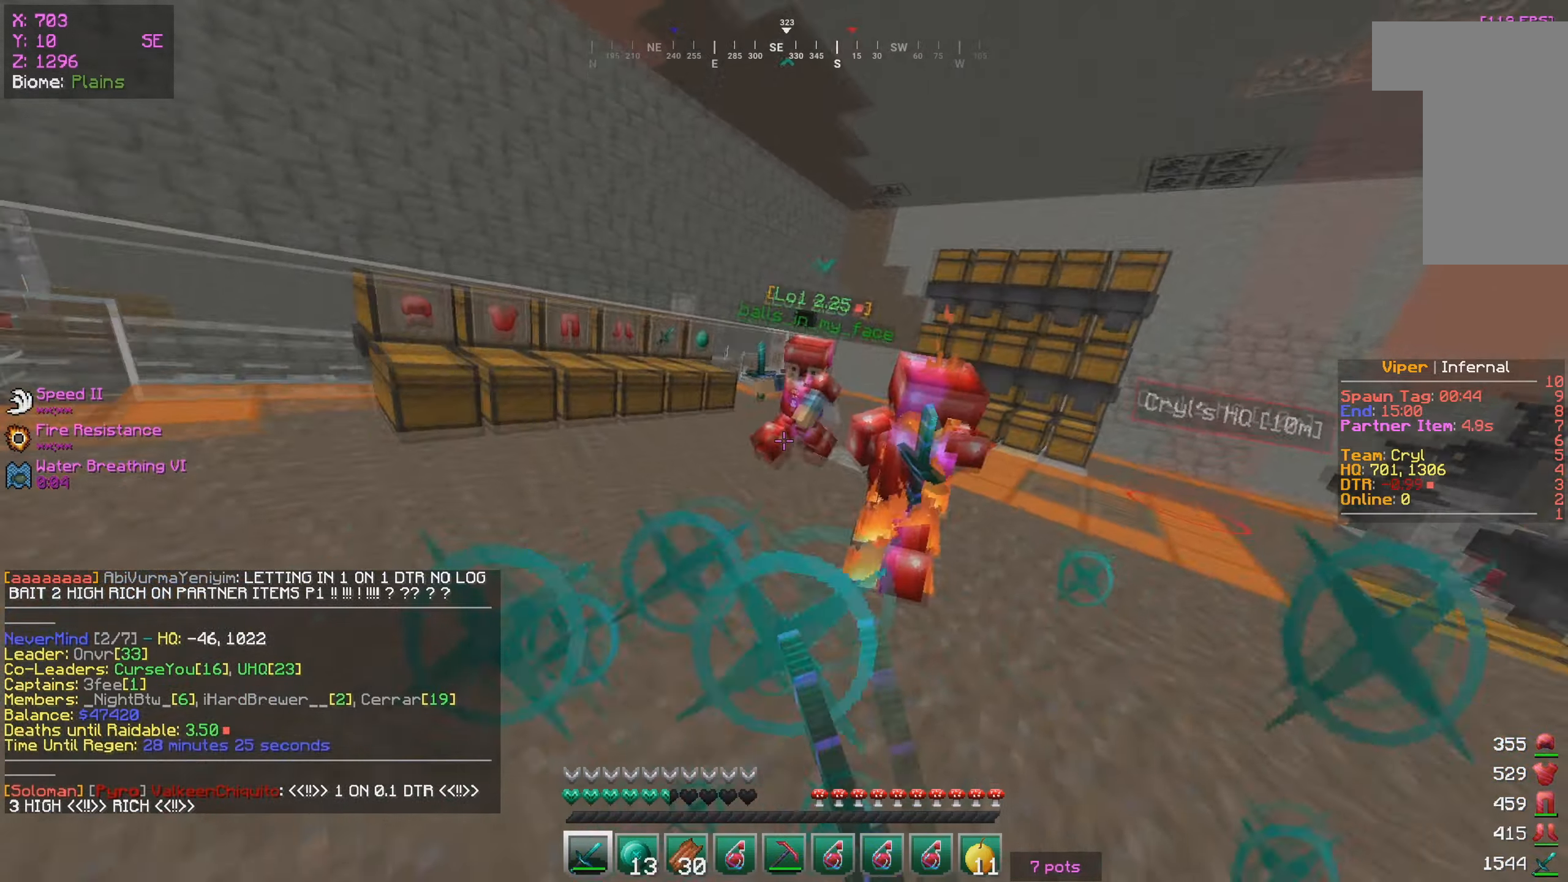
{"keys": ["w"], "mouse": ["left"], "events": [[17, "a", "up"], [300, "mouse_left", "up"], [417, "mouse_left", "down"]]}
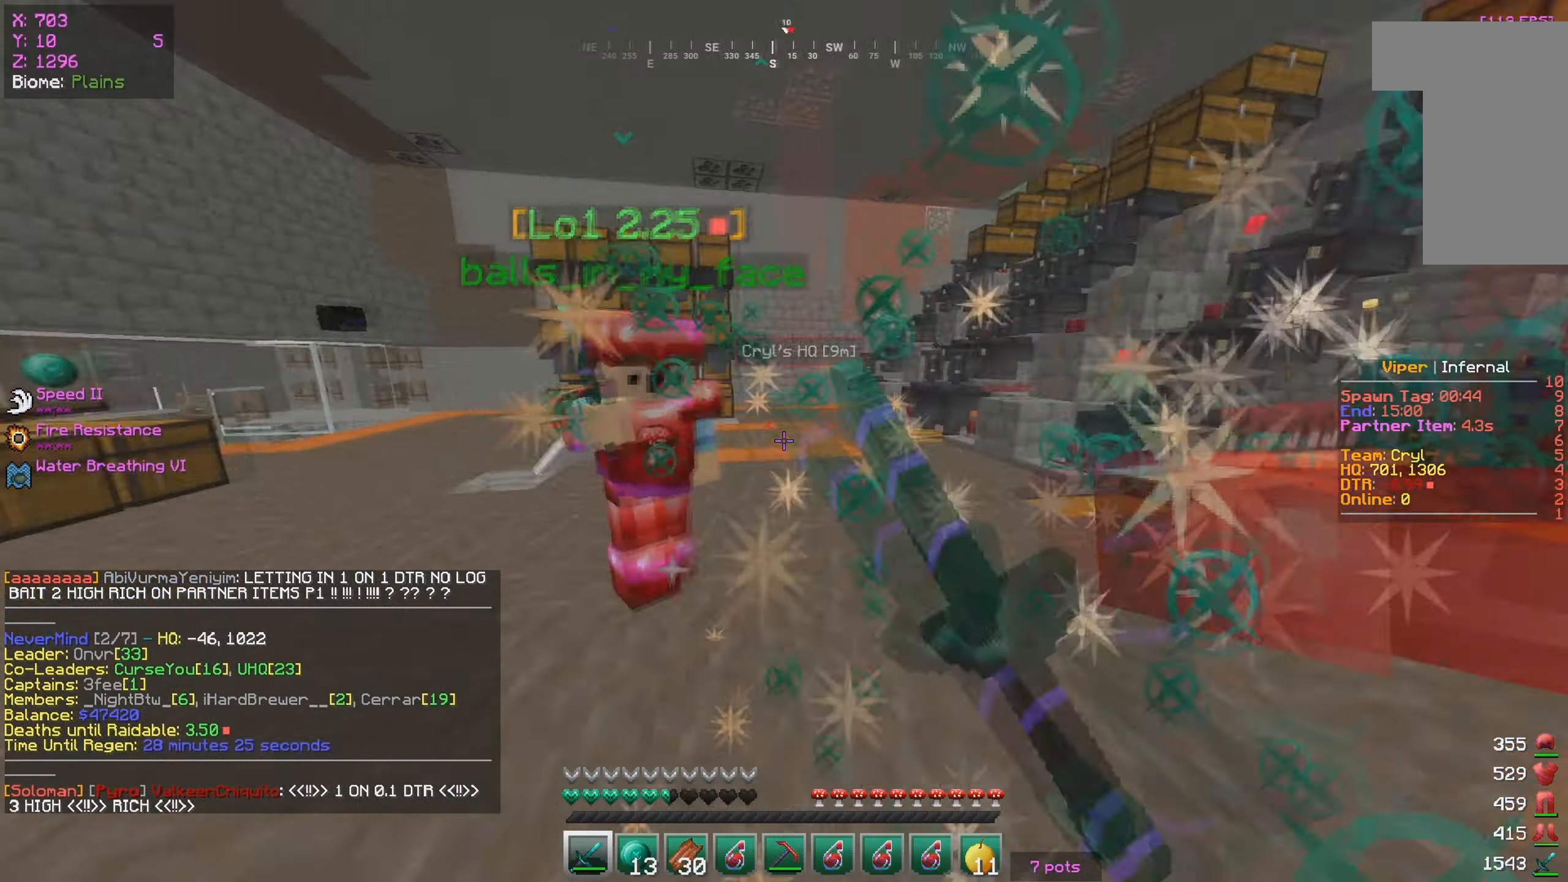
{"keys": ["w"], "mouse": ["right"], "events": [[117, "a", "down"], [317, "a", "up"], [433, "mouse_left", "up"], [450, "mouse_right", "down"]]}
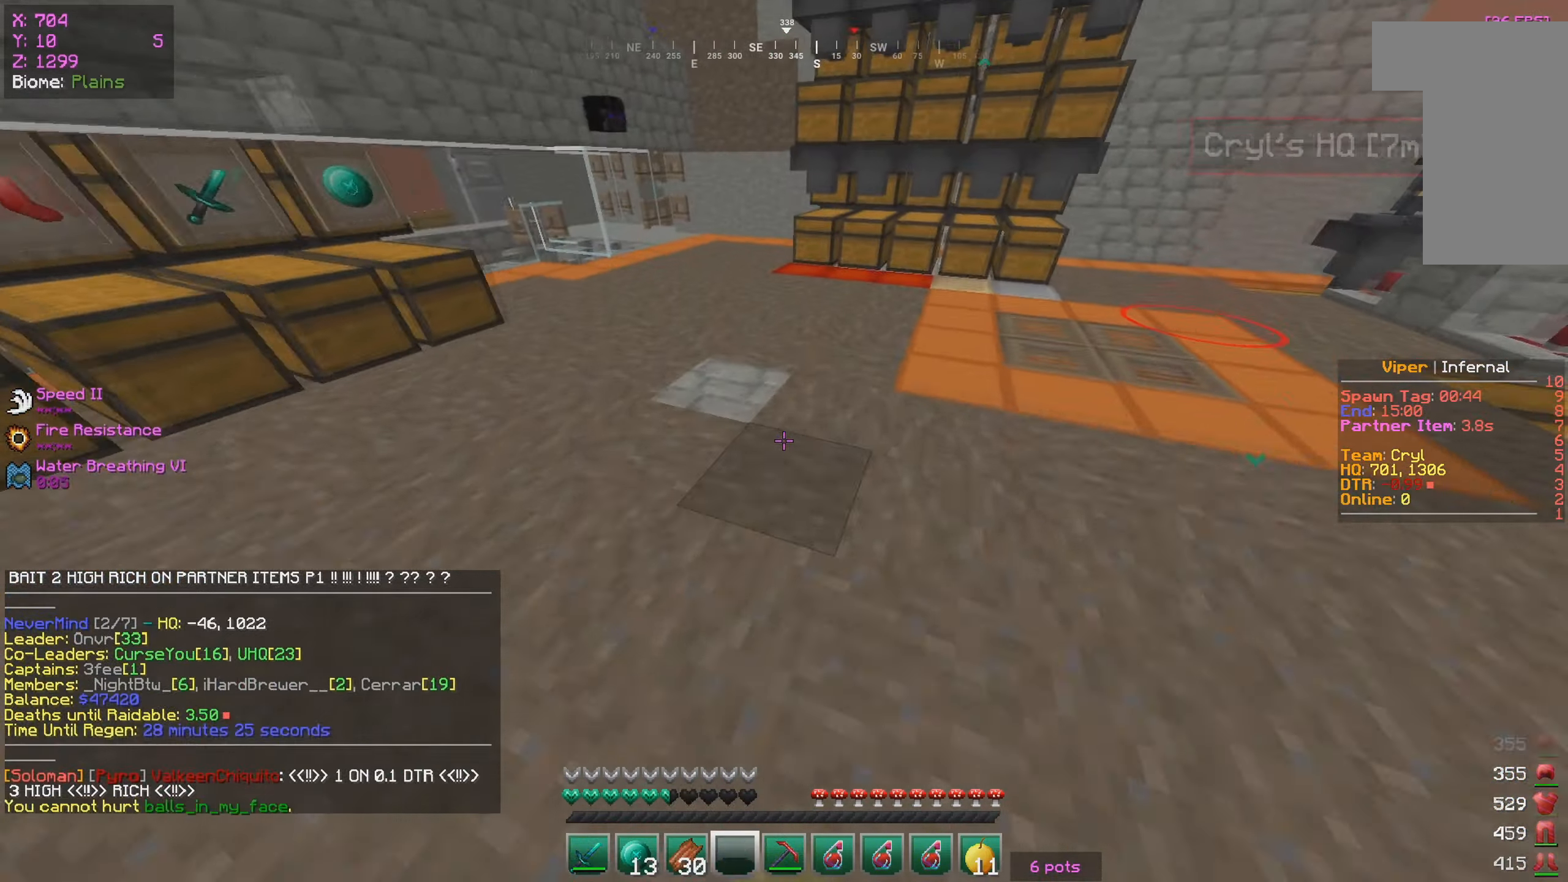
{"keys": ["a", "w"], "mouse": [], "events": [[100, "mouse_right", "up"], [317, "a", "down"]]}
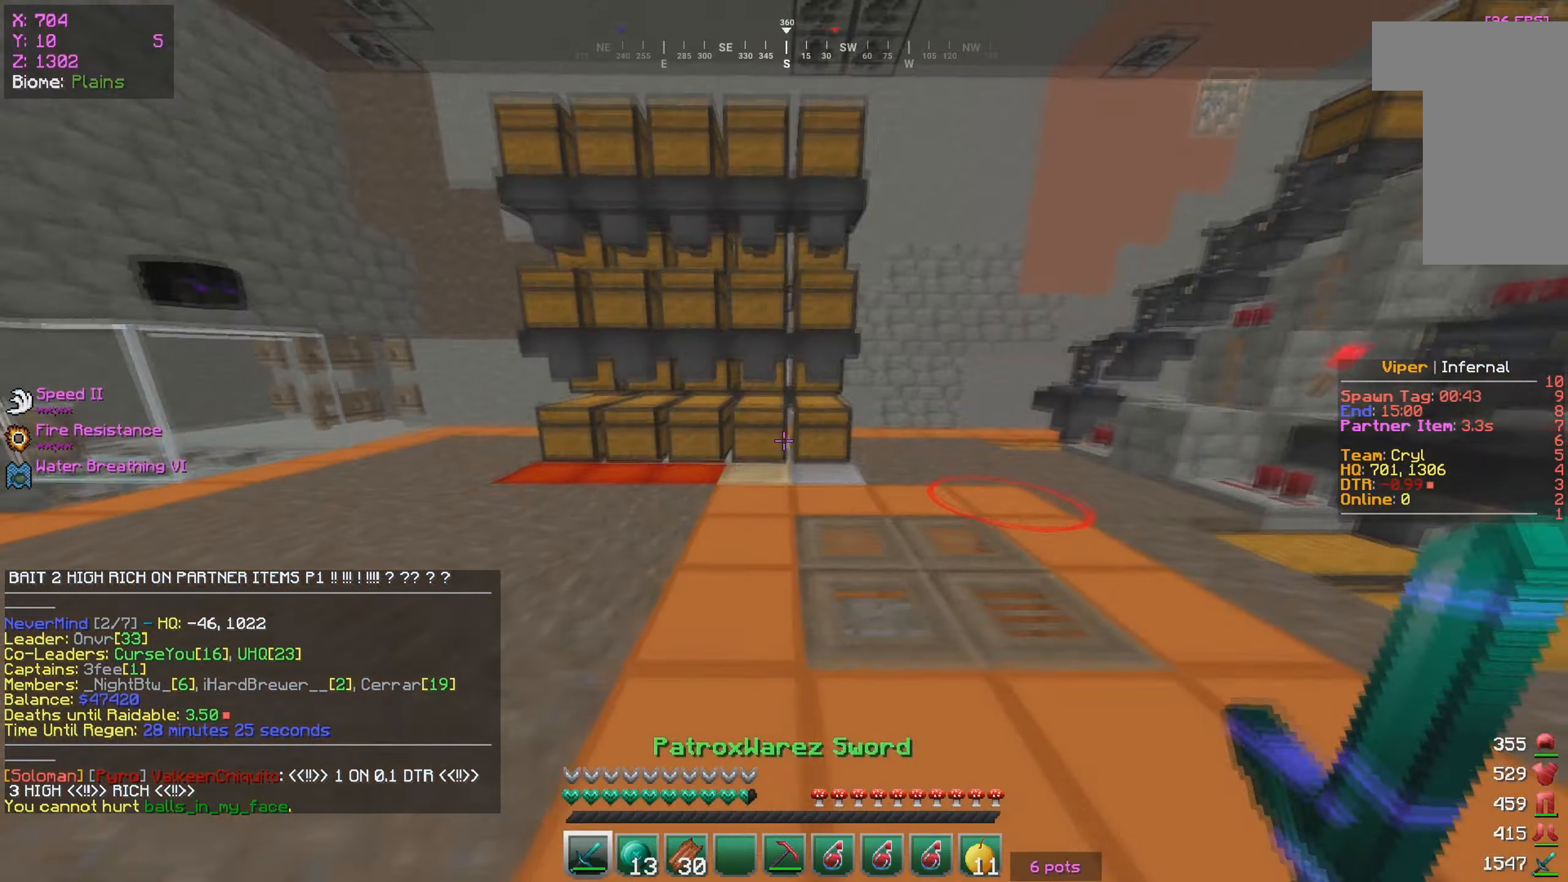
{"keys": [], "mouse": ["right"], "events": [[267, "a", "up"], [367, "mouse_right", "down"], [467, "w", "up"]]}
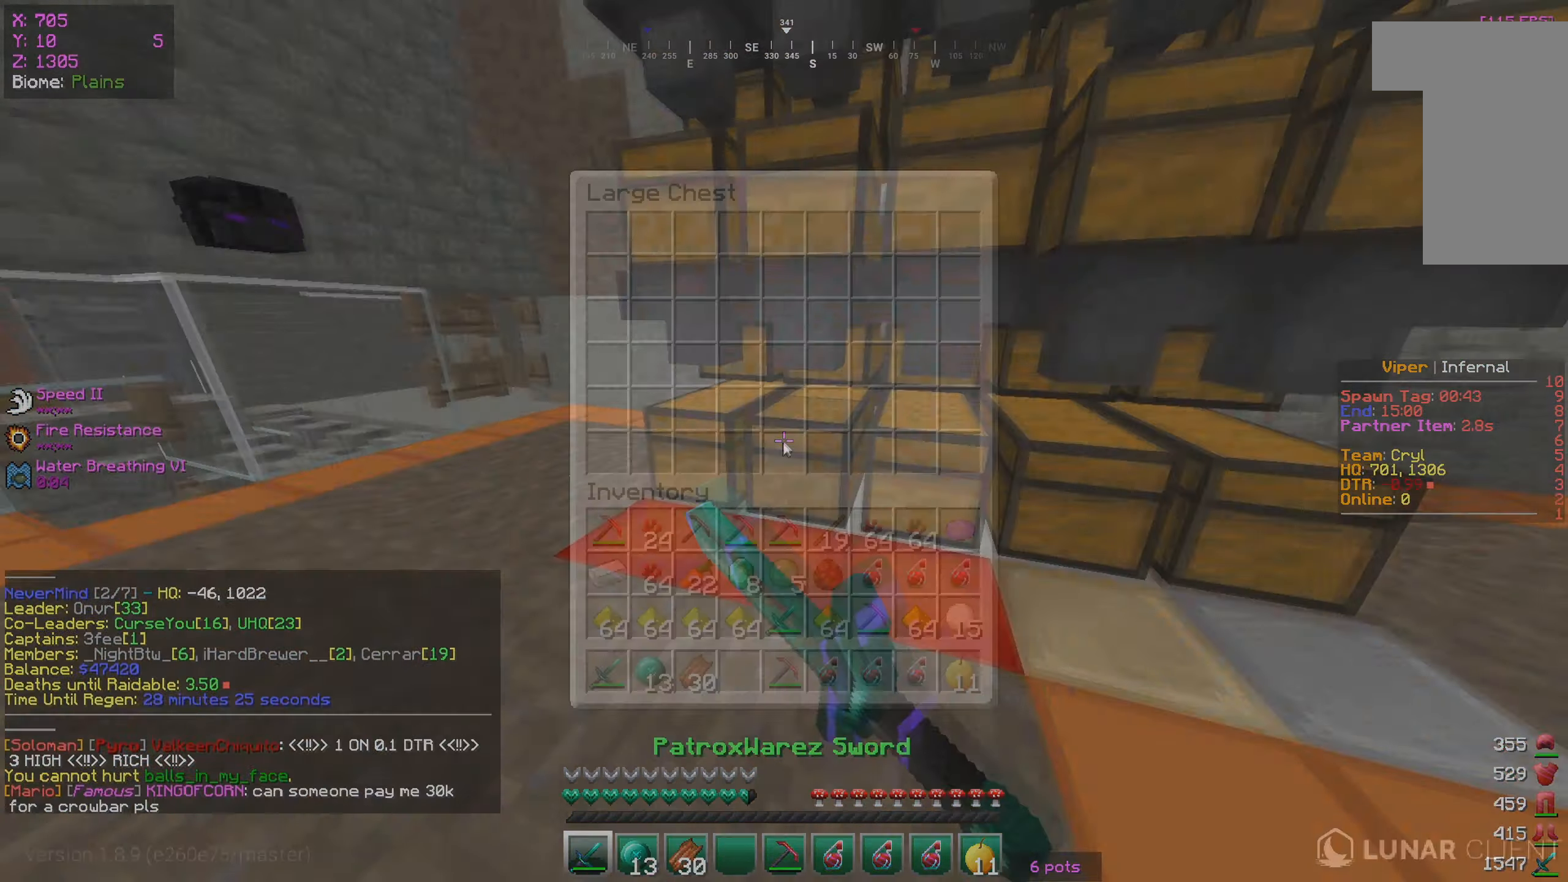
{"keys": [], "mouse": [], "events": [[17, "mouse_right", "up"], [200, "mouse_right", "down"], [367, "mouse_right", "up"]]}
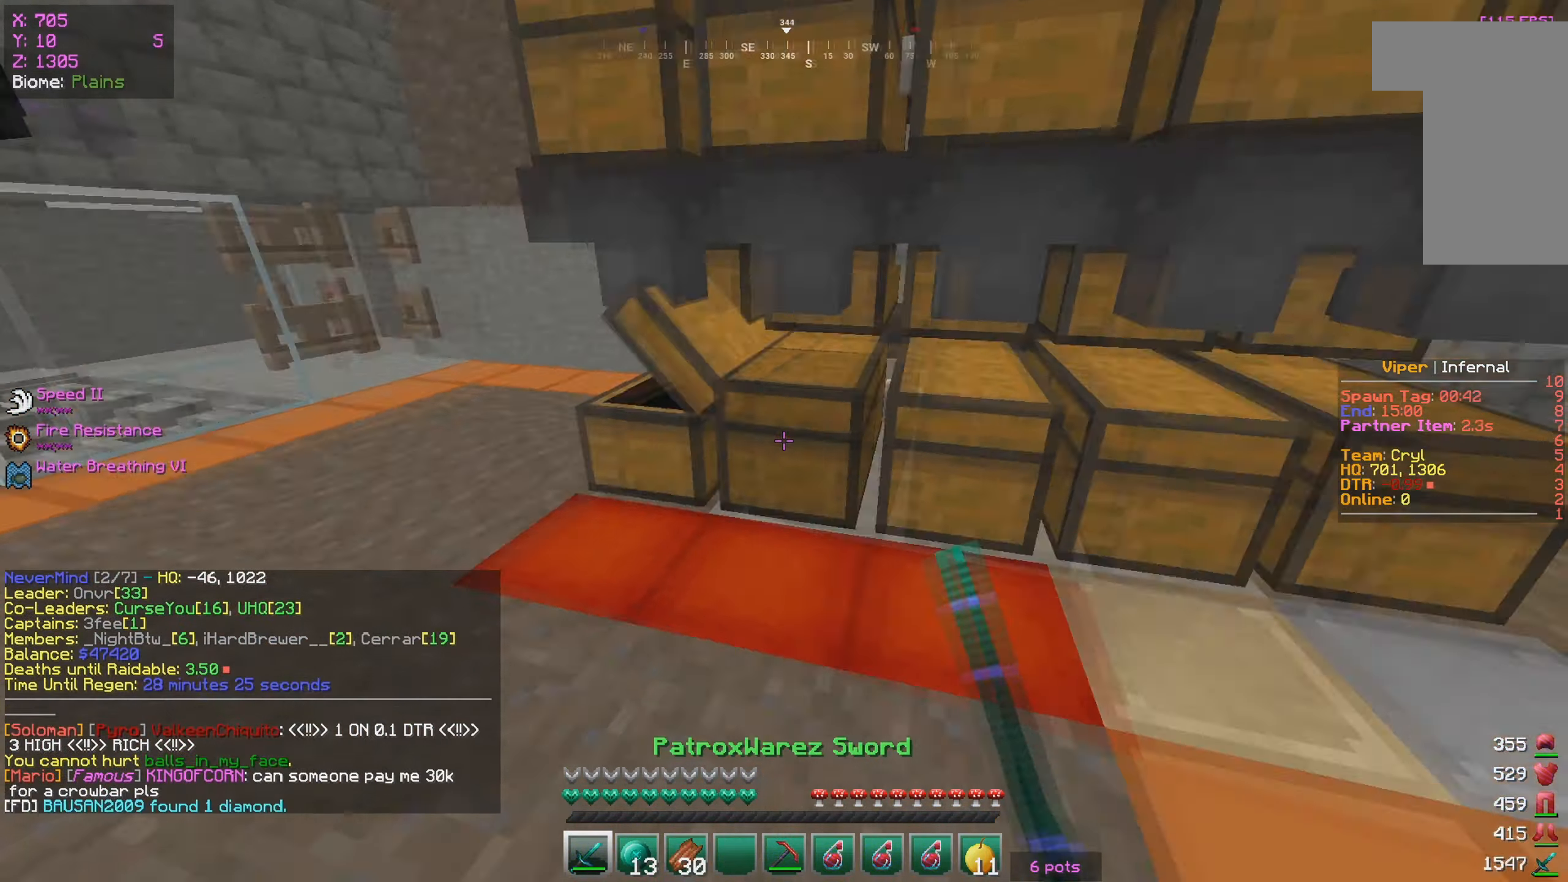
{"keys": ["w"], "mouse": [], "events": [[33, "w", "down"], [67, "mouse_right", "down"], [133, "w", "up"], [250, "mouse_right", "up"], [333, "w", "down"]]}
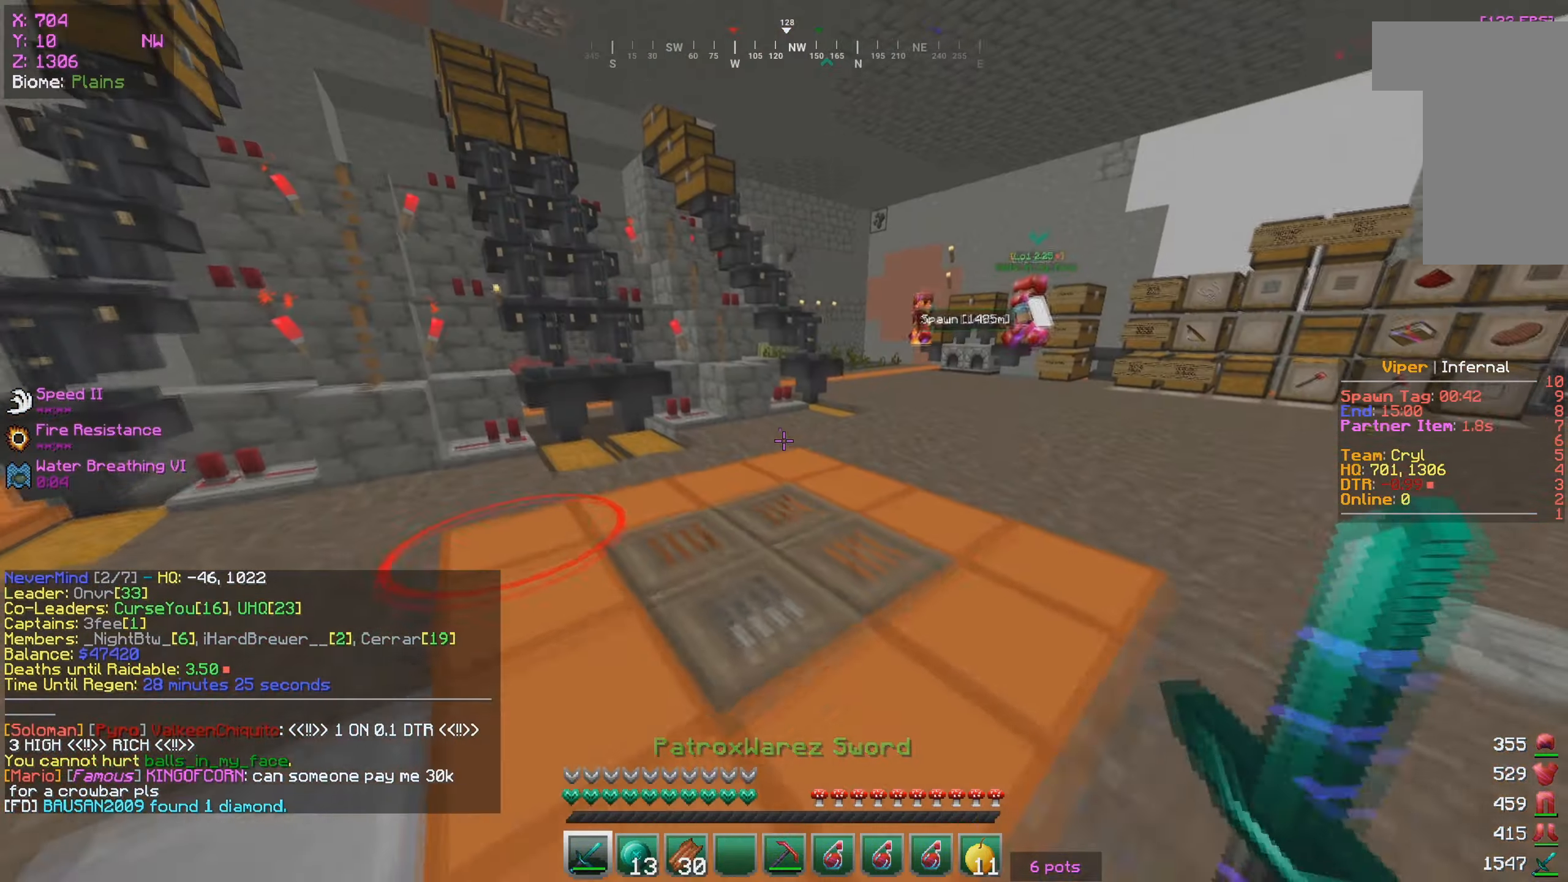
{"keys": ["w"], "mouse": [], "events": []}
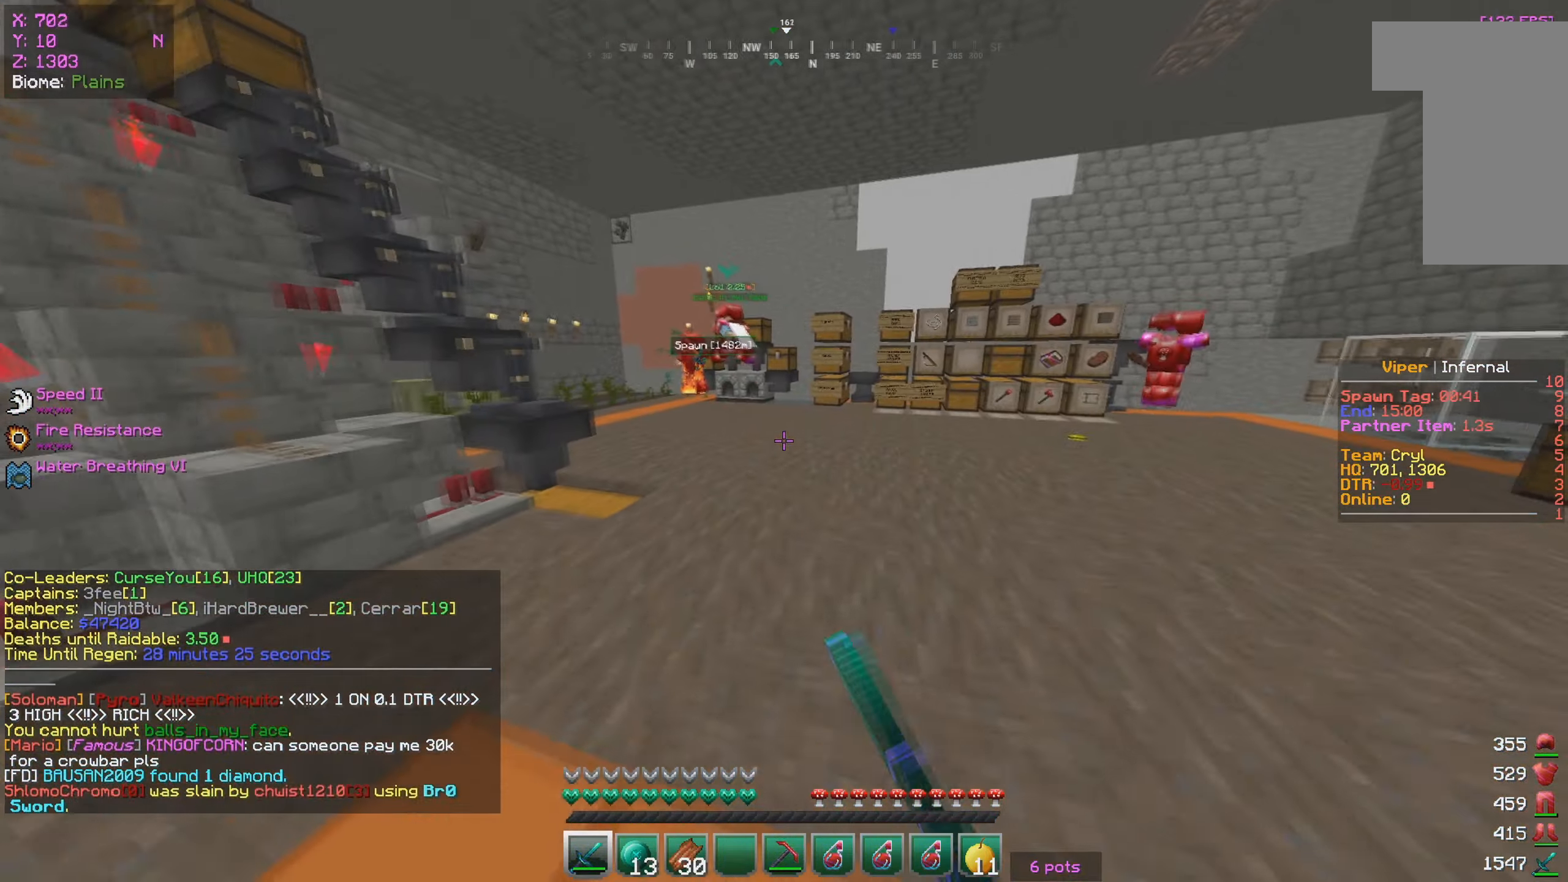
{"keys": ["w"], "mouse": ["left"], "events": [[500, "mouse_left", "down"]]}
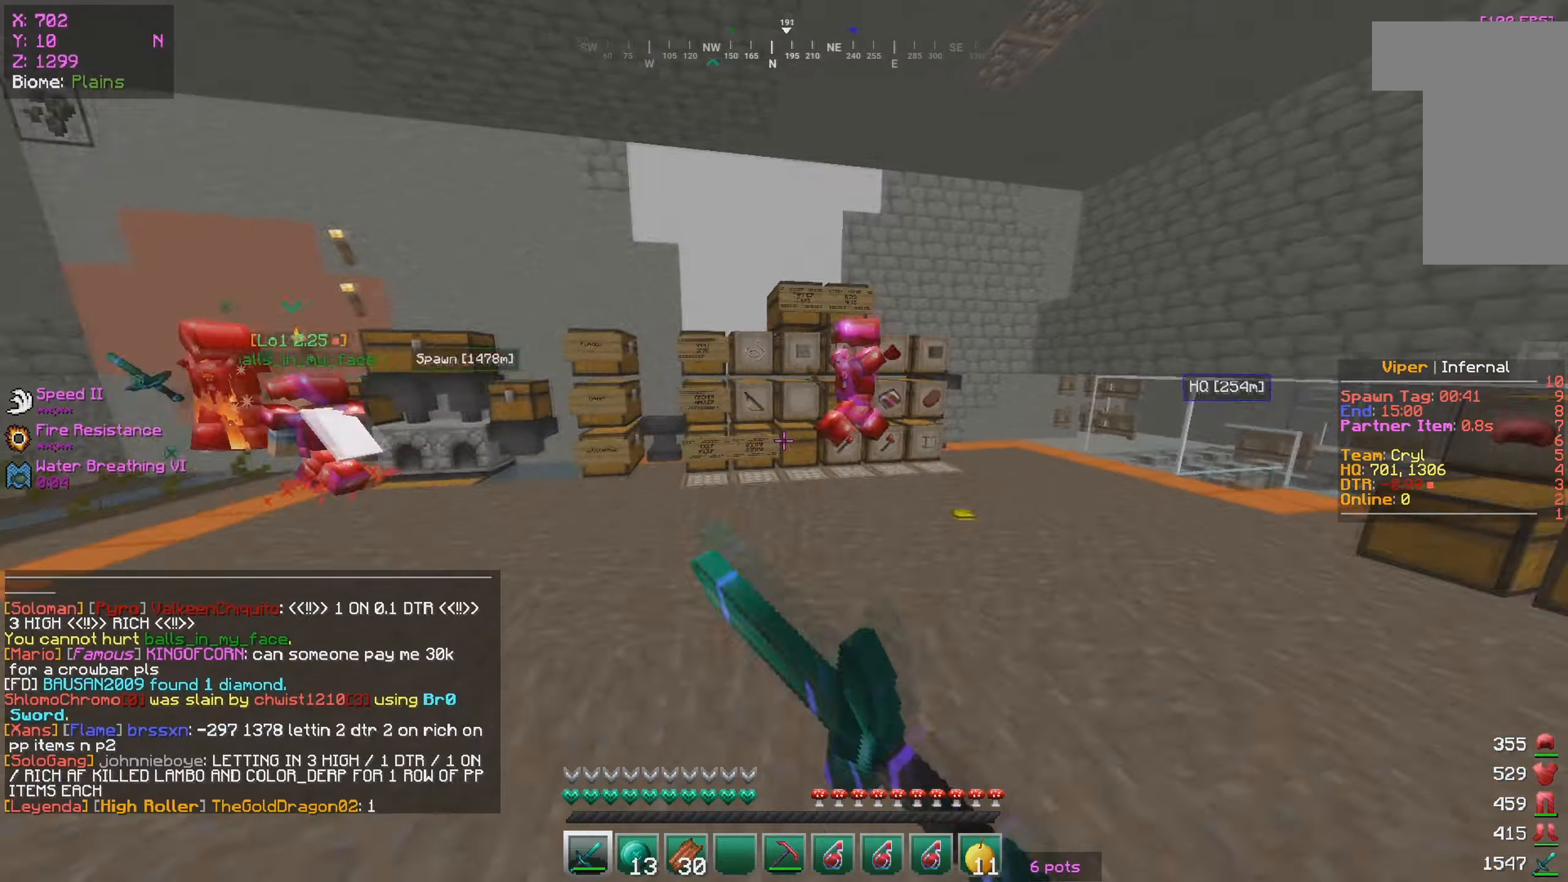
{"keys": ["w"], "mouse": ["left"], "events": [[50, "mouse_left", "up"], [234, "mouse_left", "down"]]}
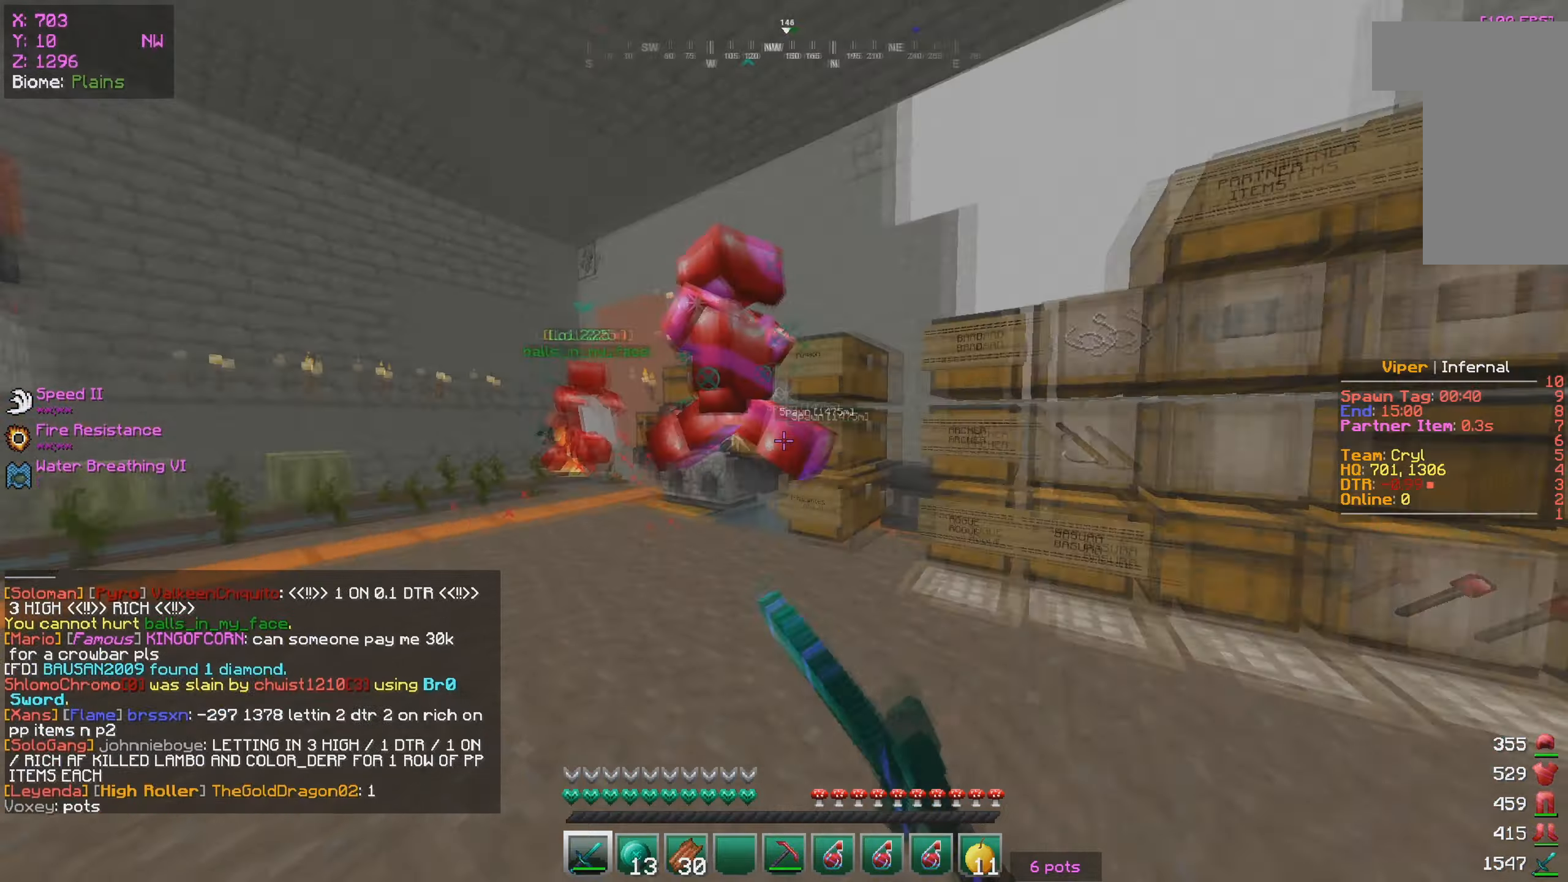
{"keys": ["w"], "mouse": ["left"], "events": []}
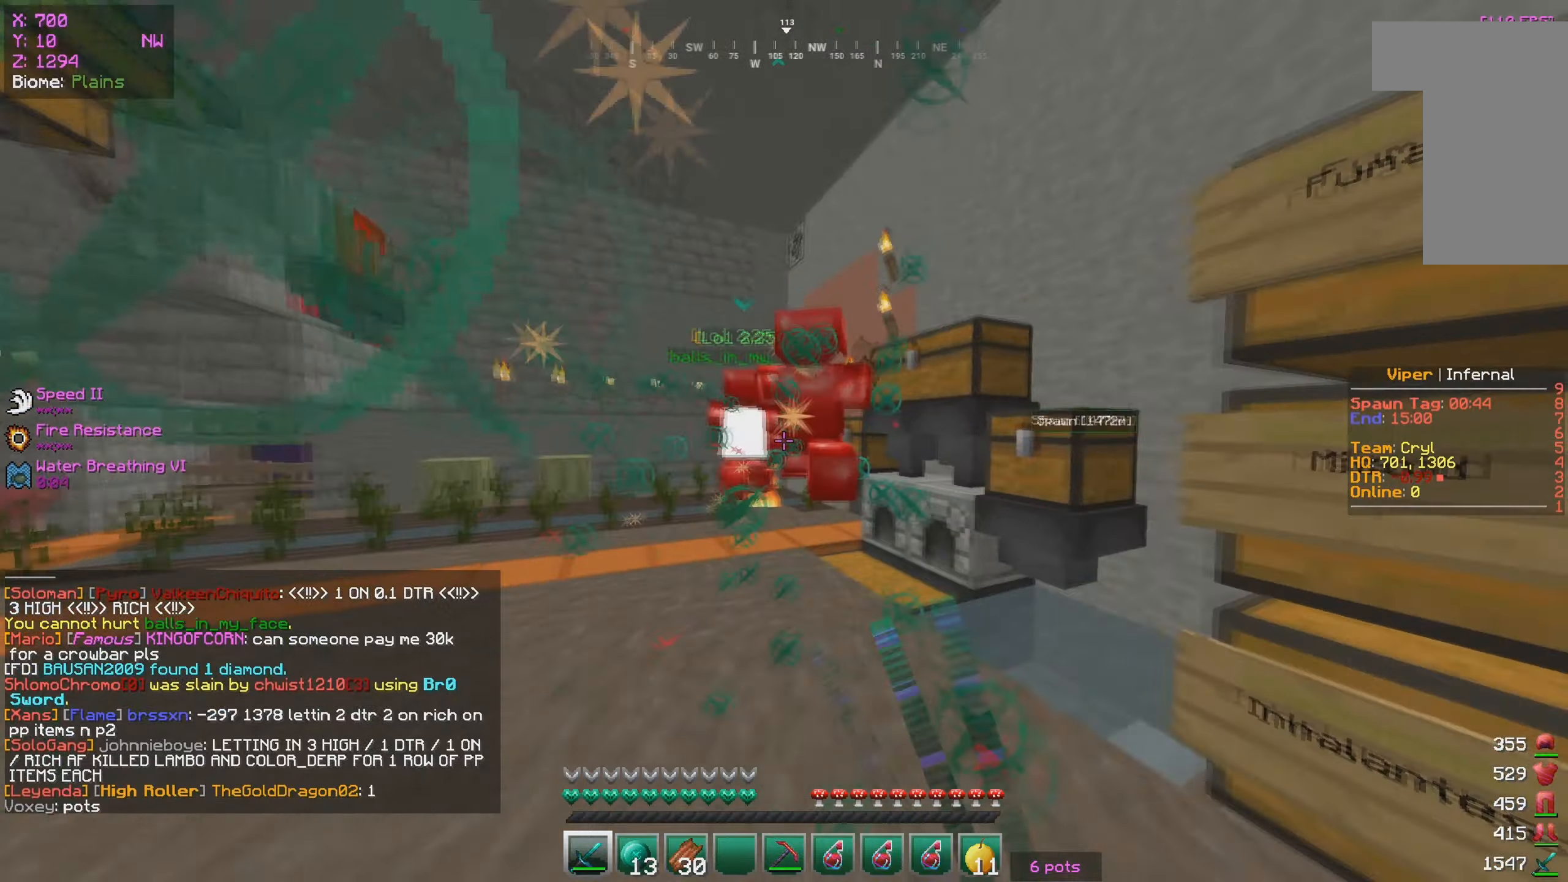
{"keys": ["w"], "mouse": ["left"], "events": [[300, "mouse_left", "up"], [367, "mouse_left", "down"]]}
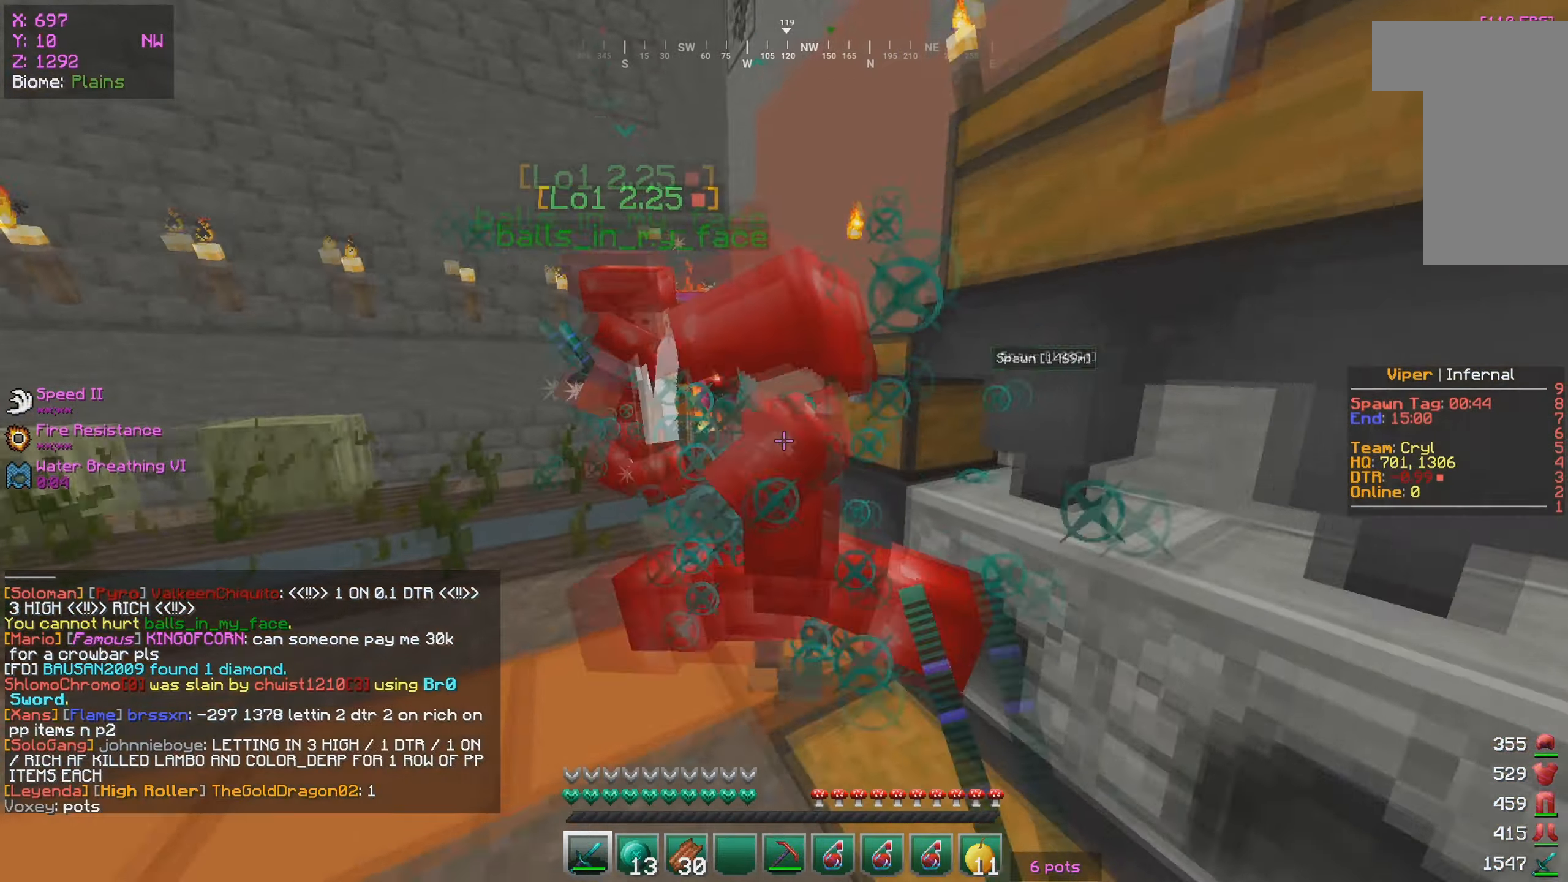
{"keys": [], "mouse": ["left"], "events": [[100, "w", "up"], [217, "s", "down"], [467, "s", "up"]]}
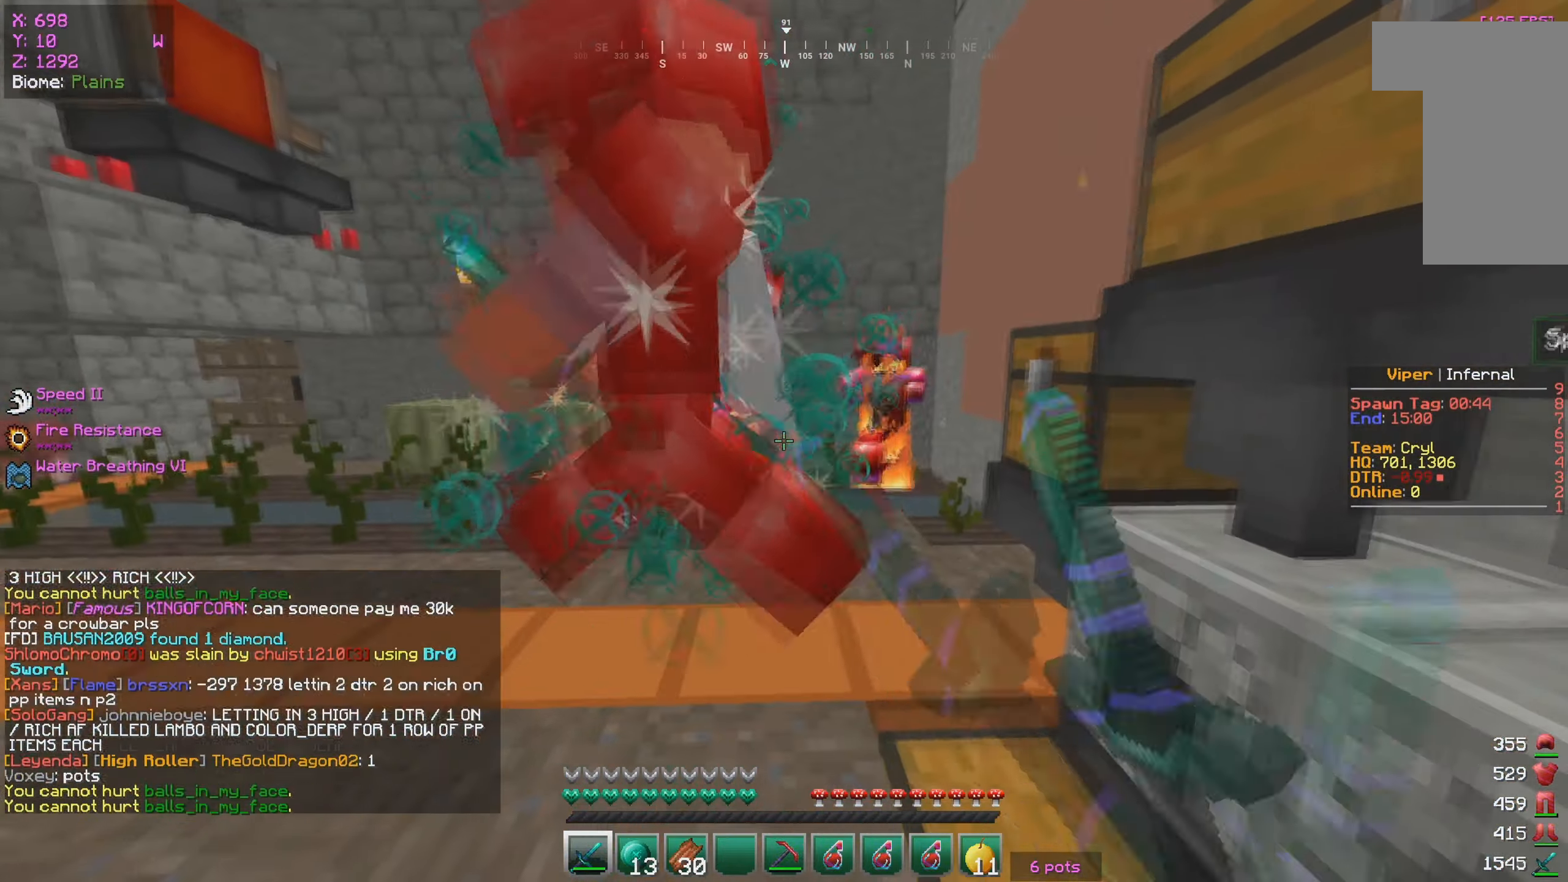
{"keys": ["w"], "mouse": ["left"], "events": [[17, "w", "down"], [134, "a", "down"], [350, "w", "up"], [417, "w", "down"], [484, "a", "up"]]}
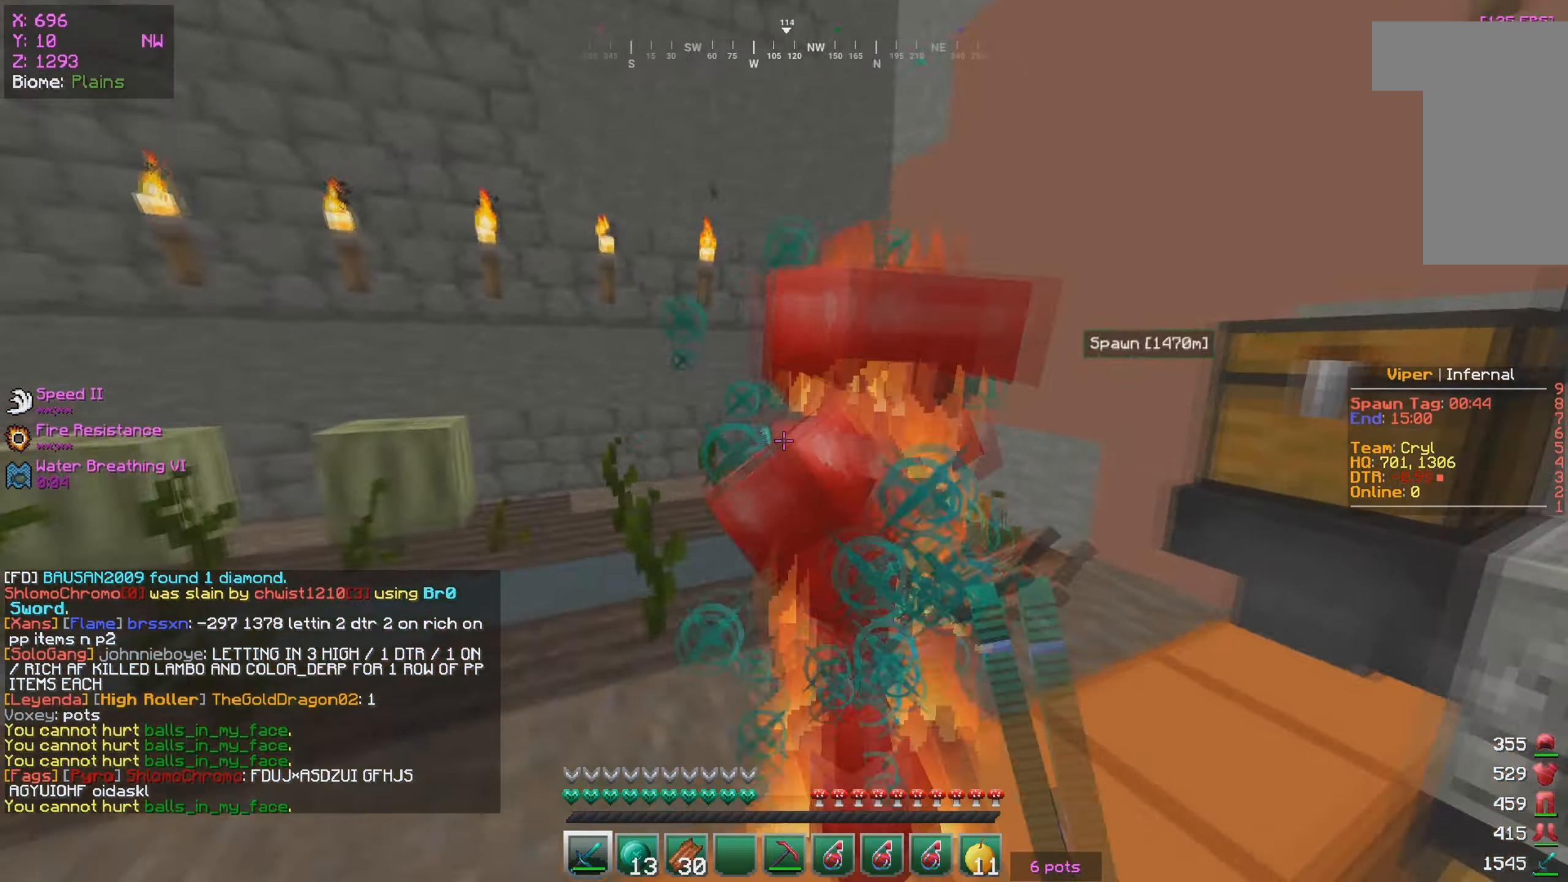
{"keys": ["d", "w"], "mouse": [], "events": [[100, "d", "down"], [217, "w", "up"], [300, "mouse_left", "up"], [317, "w", "down"]]}
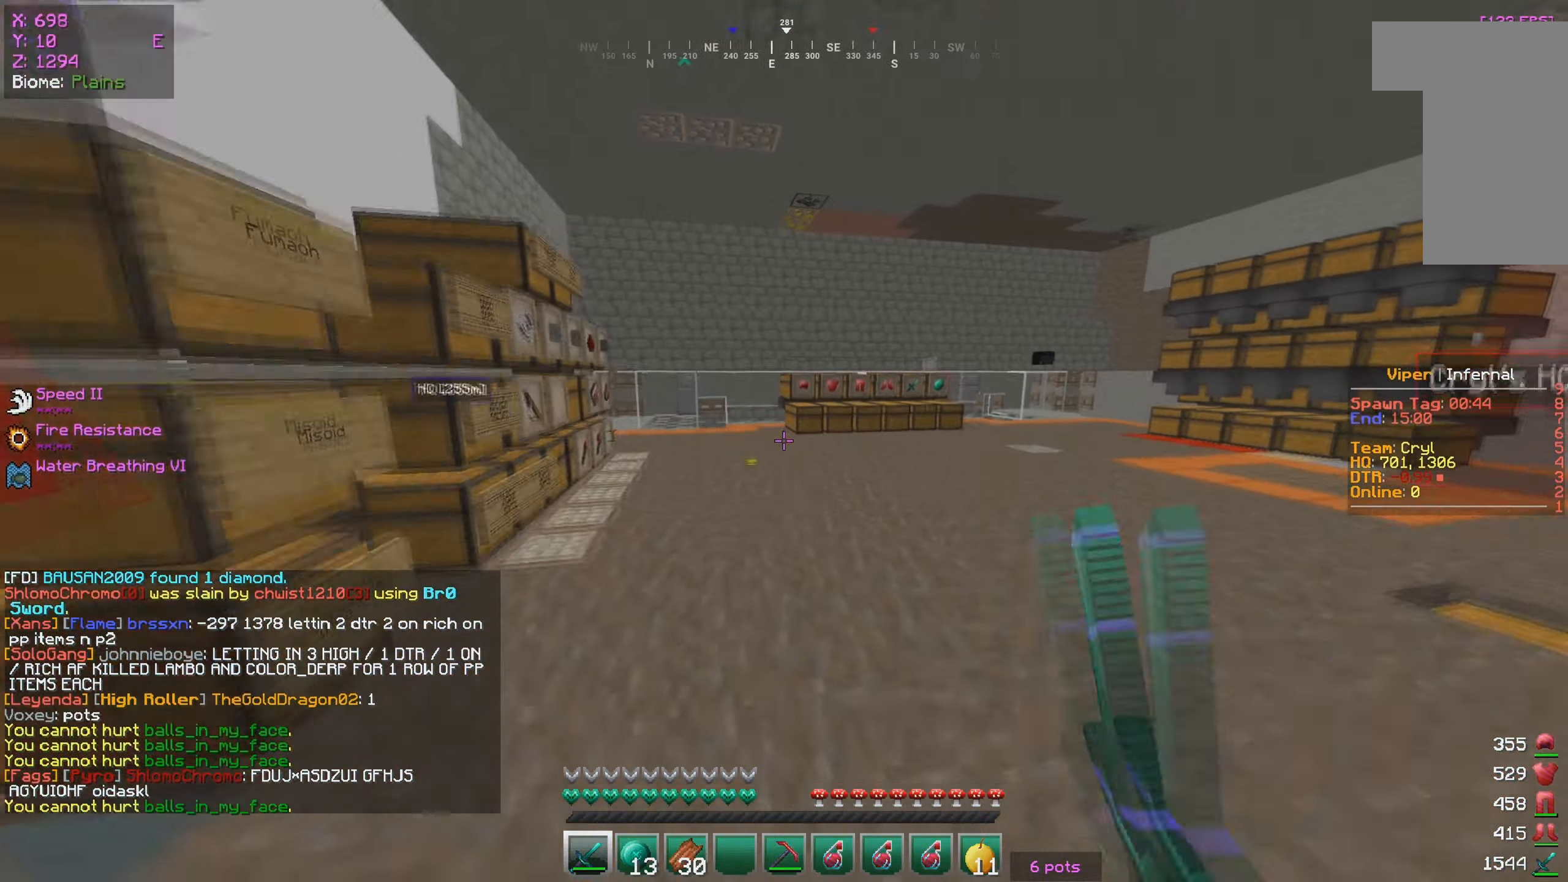
{"keys": ["w"], "mouse": [], "events": [[17, "d", "up"]]}